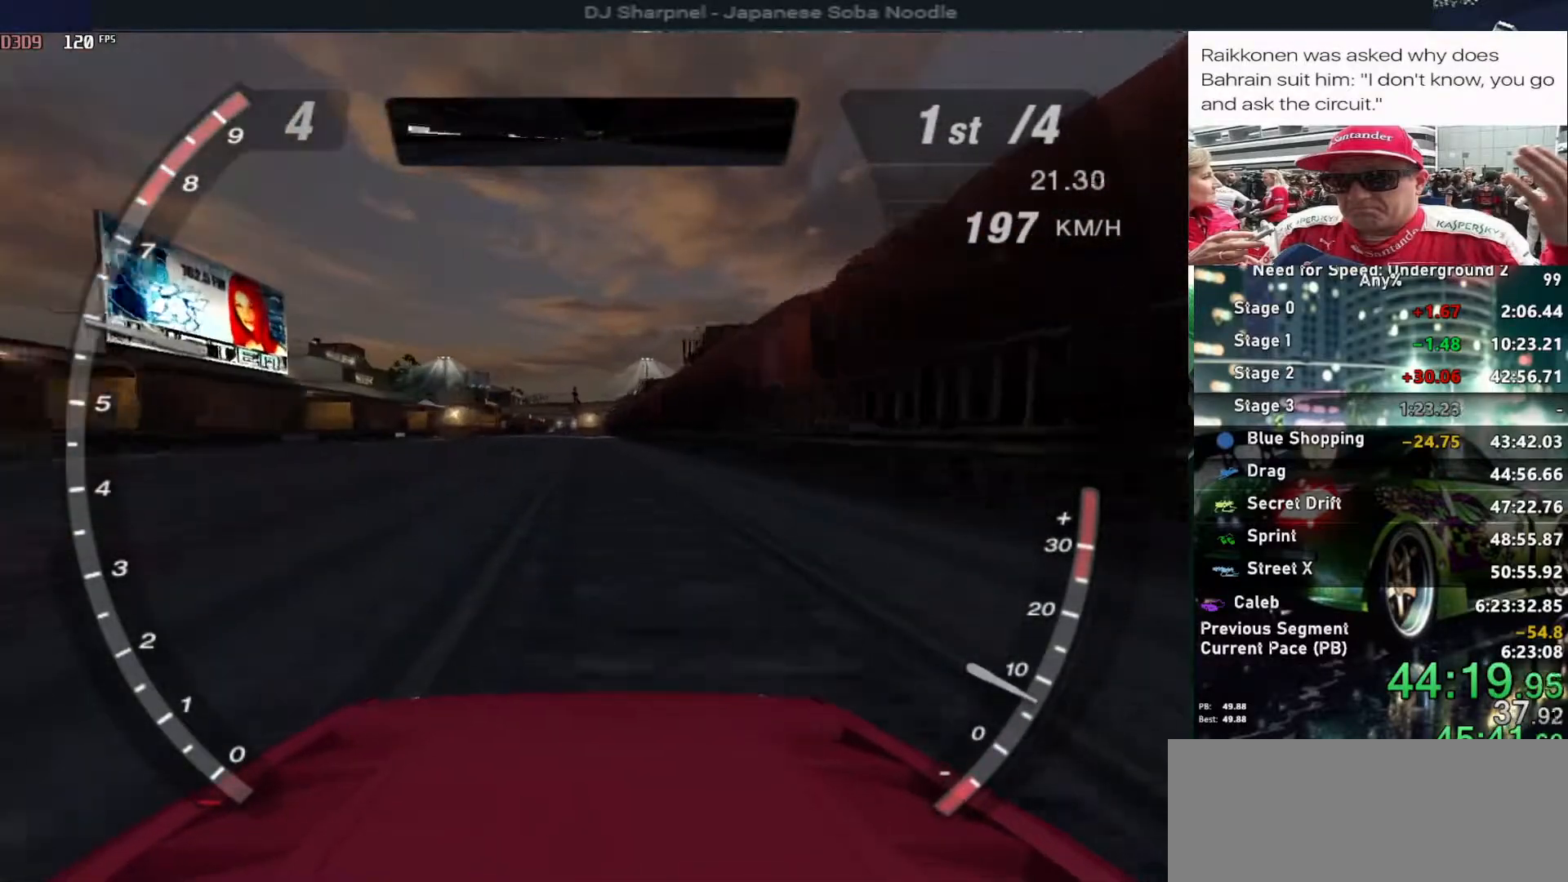
Gameplay with keyboard; each line is a JSON object with the keys held at the frame after it. "events" lists presses ("down") and releases ("up") of "alt", "ctrl", "down", "escape", "left", "r", "return", "right", "shift", "space", "super", "t", "tab", "u" and "up" between this image and that frame as [ms after this image, input, new state], when the widget could be followed in between. No other keys are recorded. Mouse input is not recorded.
{"keys": ["up"], "events": [[83, "left", "down"], [167, "left", "up"]]}
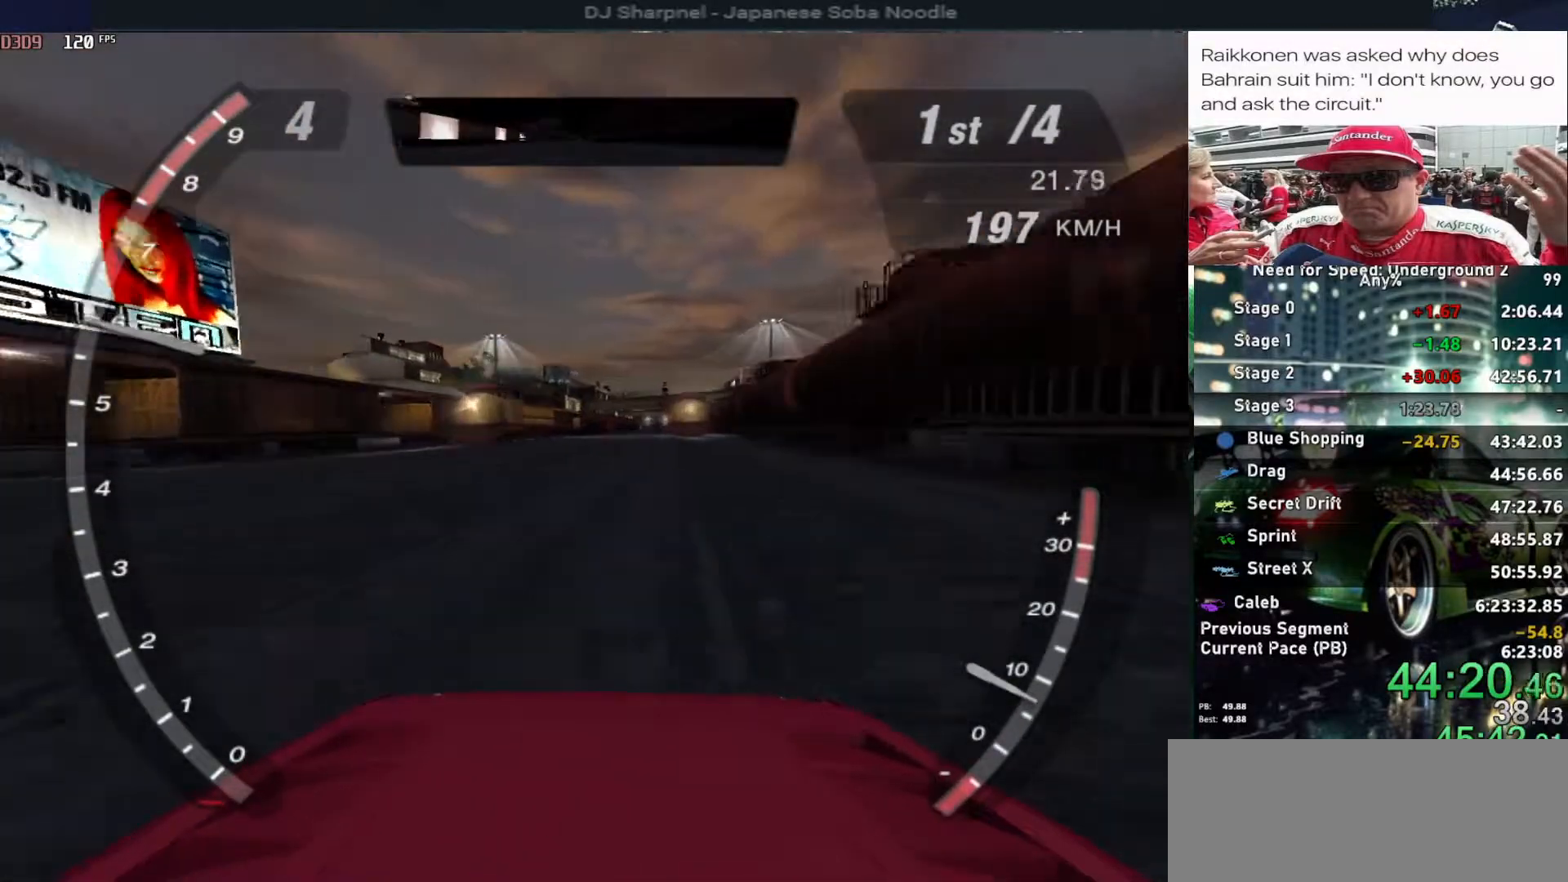
{"keys": ["up"], "events": []}
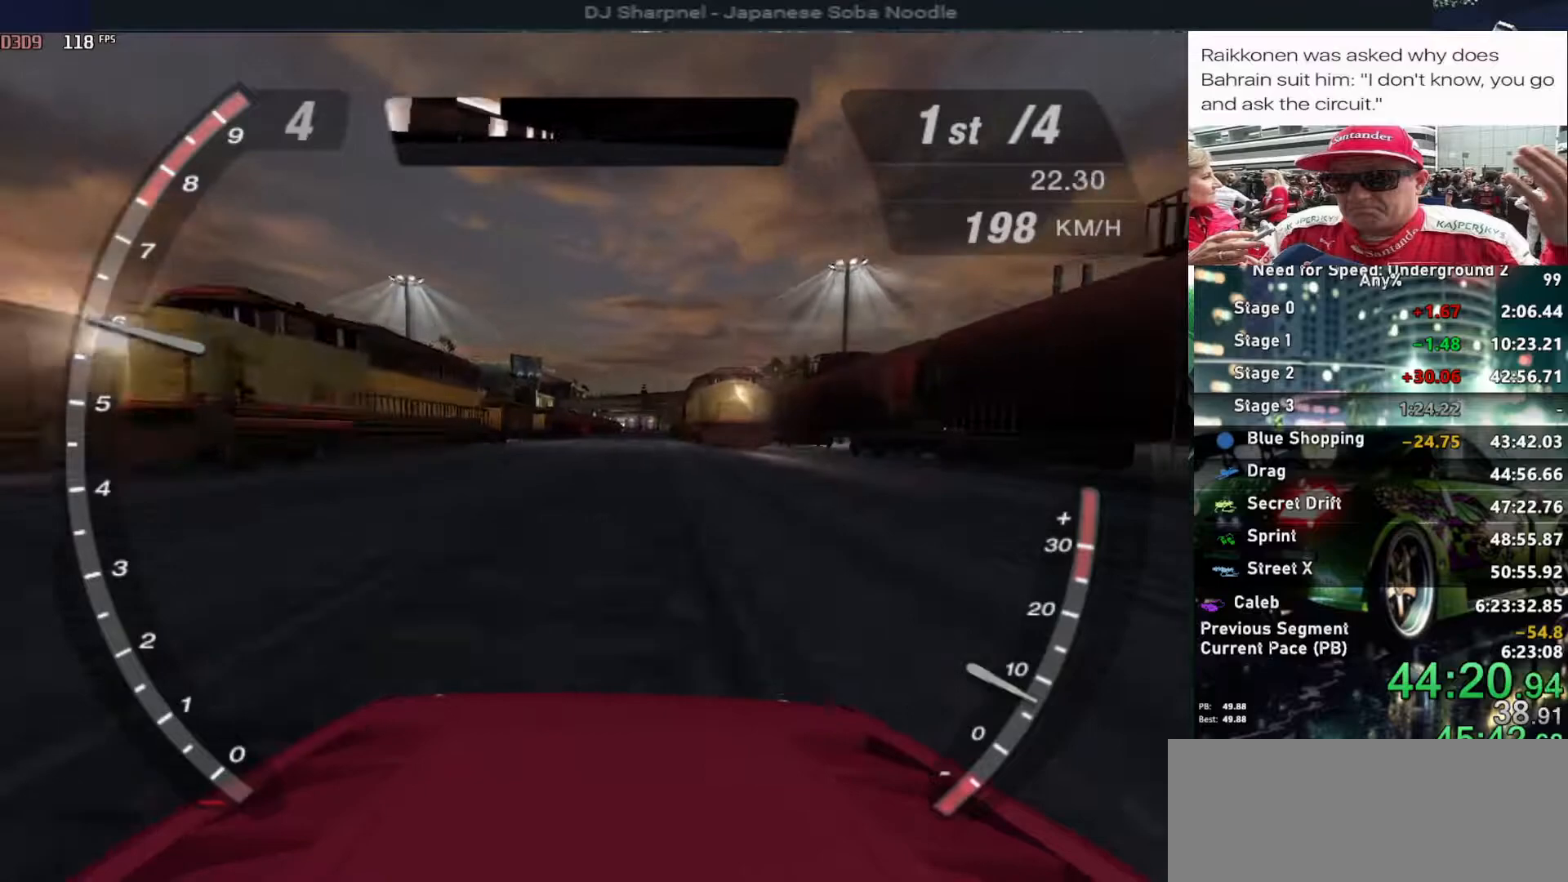
{"keys": ["up"], "events": []}
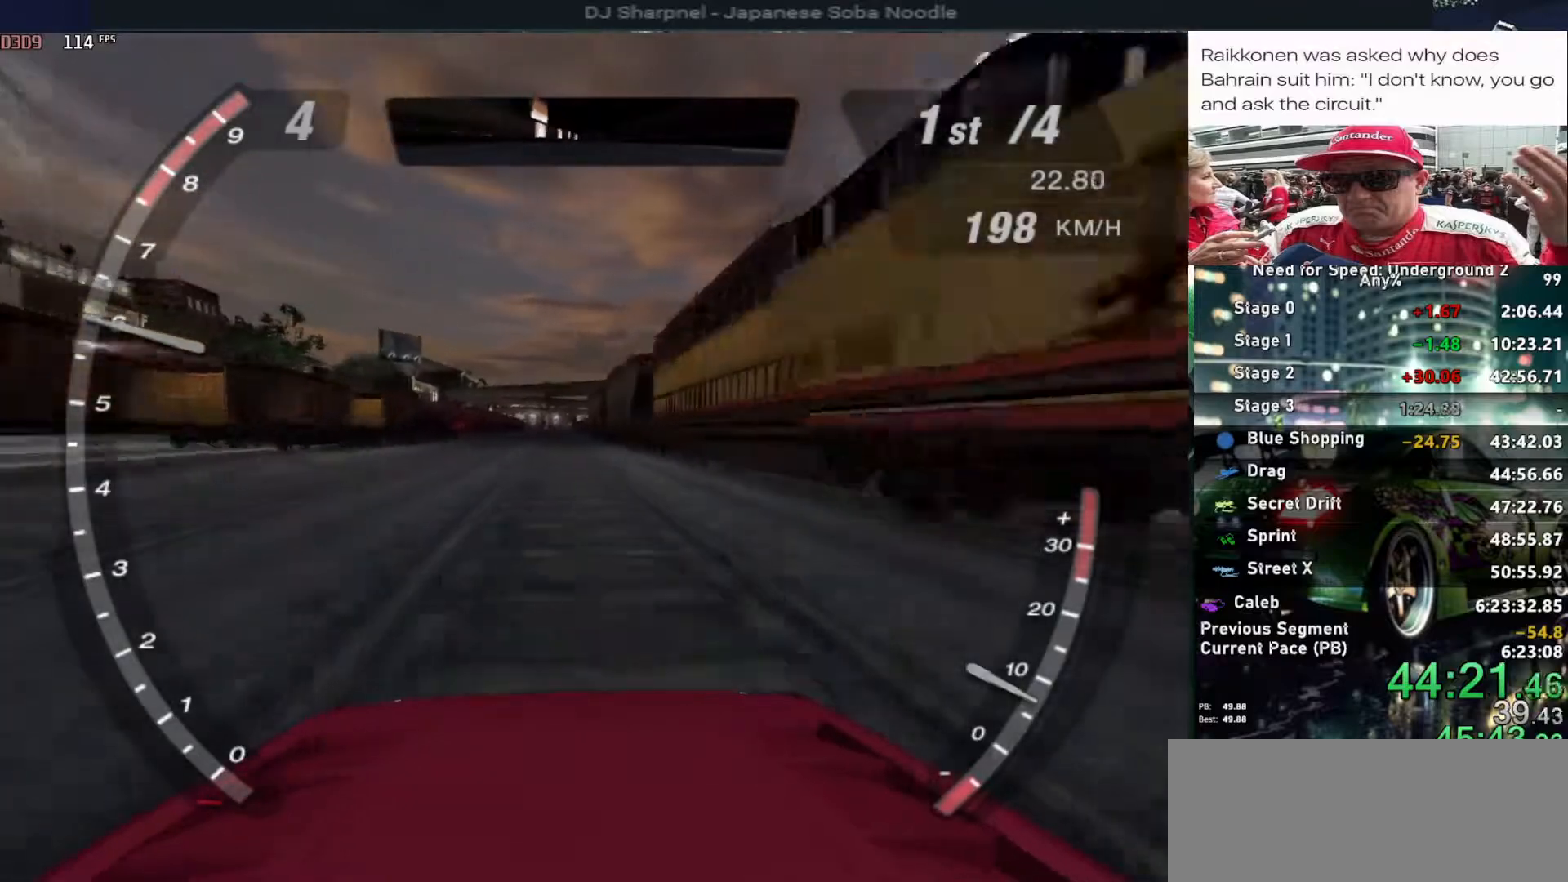
{"keys": ["up"], "events": []}
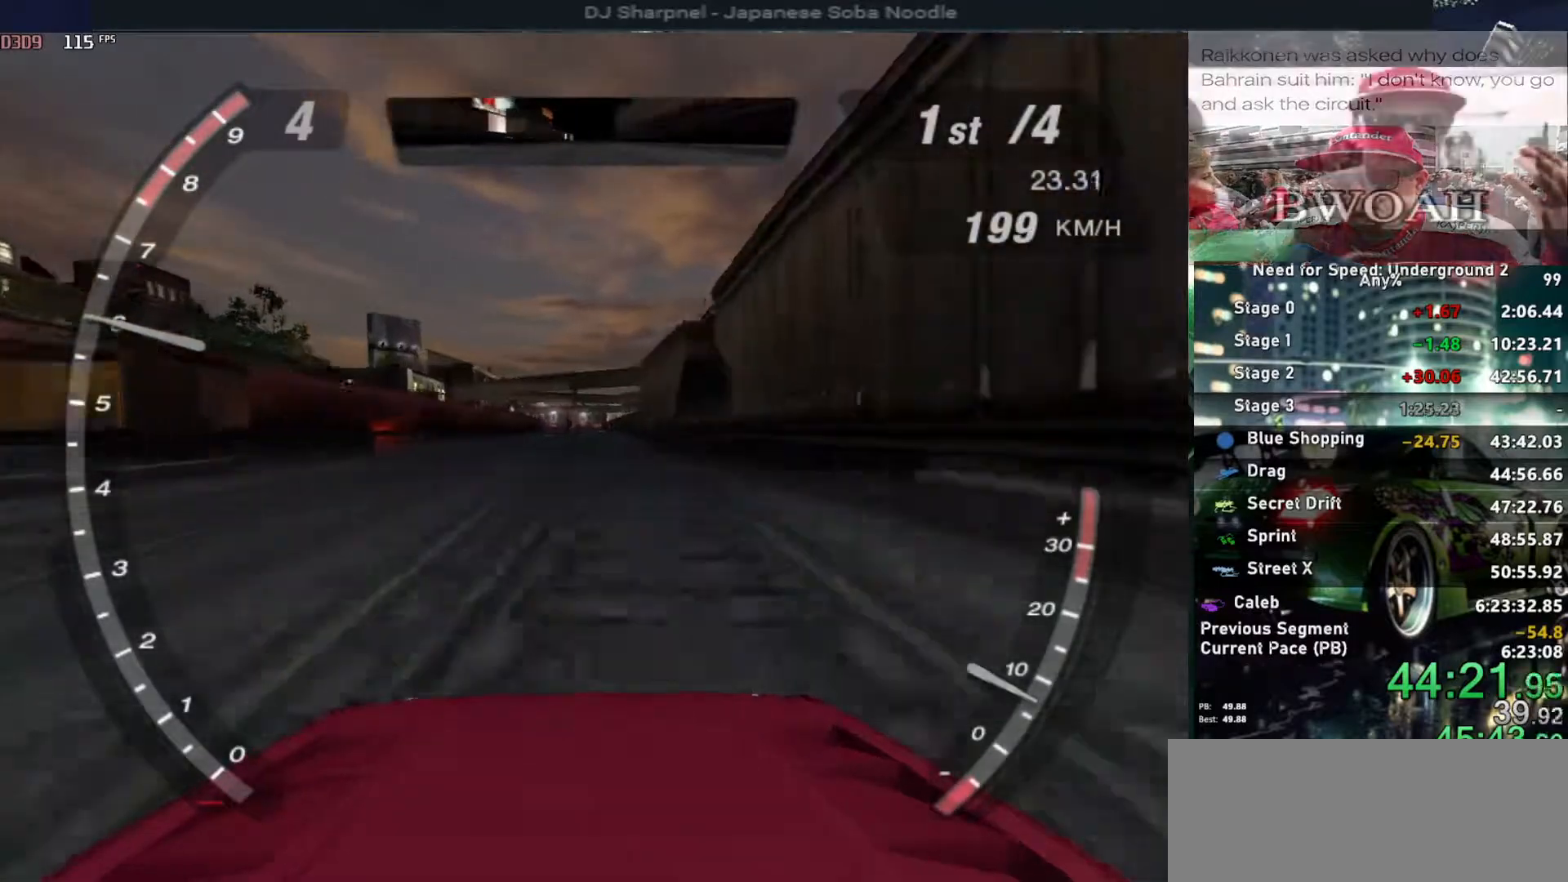
{"keys": ["up"], "events": []}
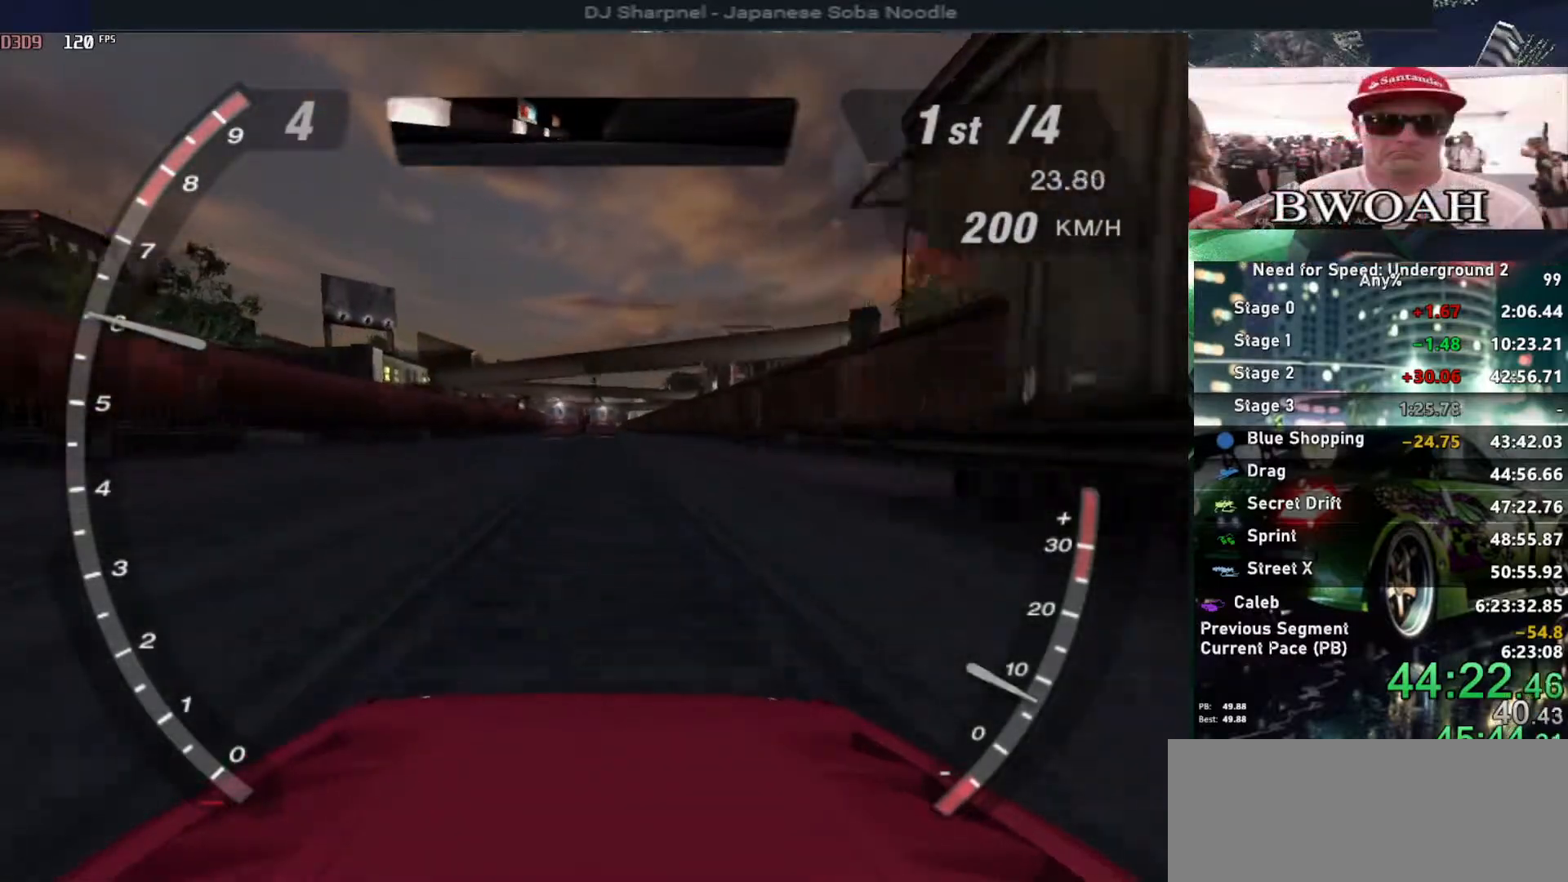
{"keys": ["up"], "events": [[100, "right", "down"], [250, "right", "up"]]}
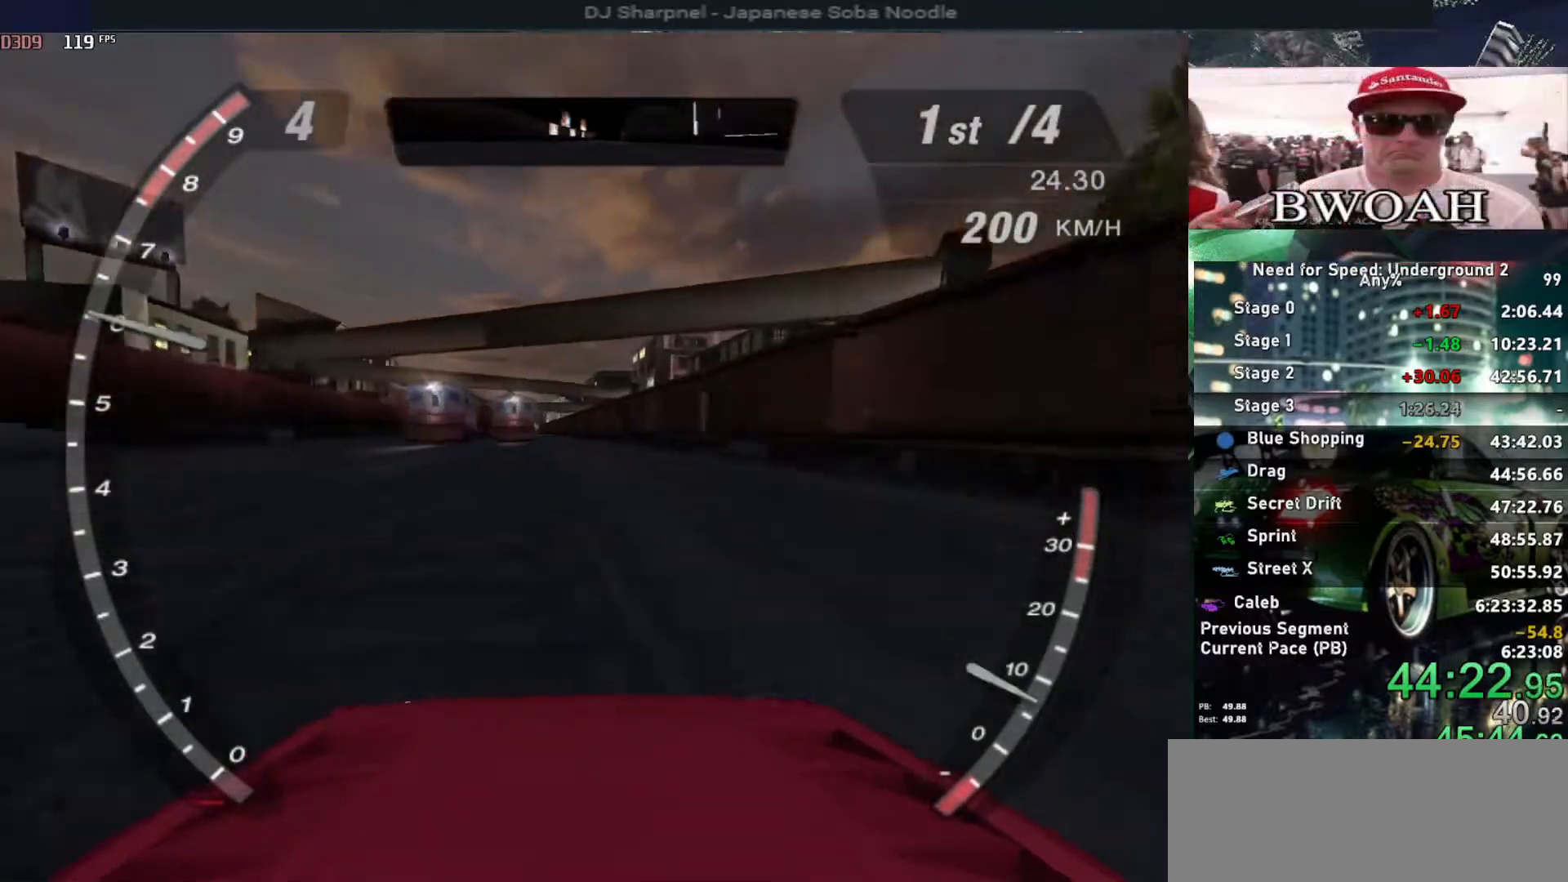
{"keys": ["up"], "events": []}
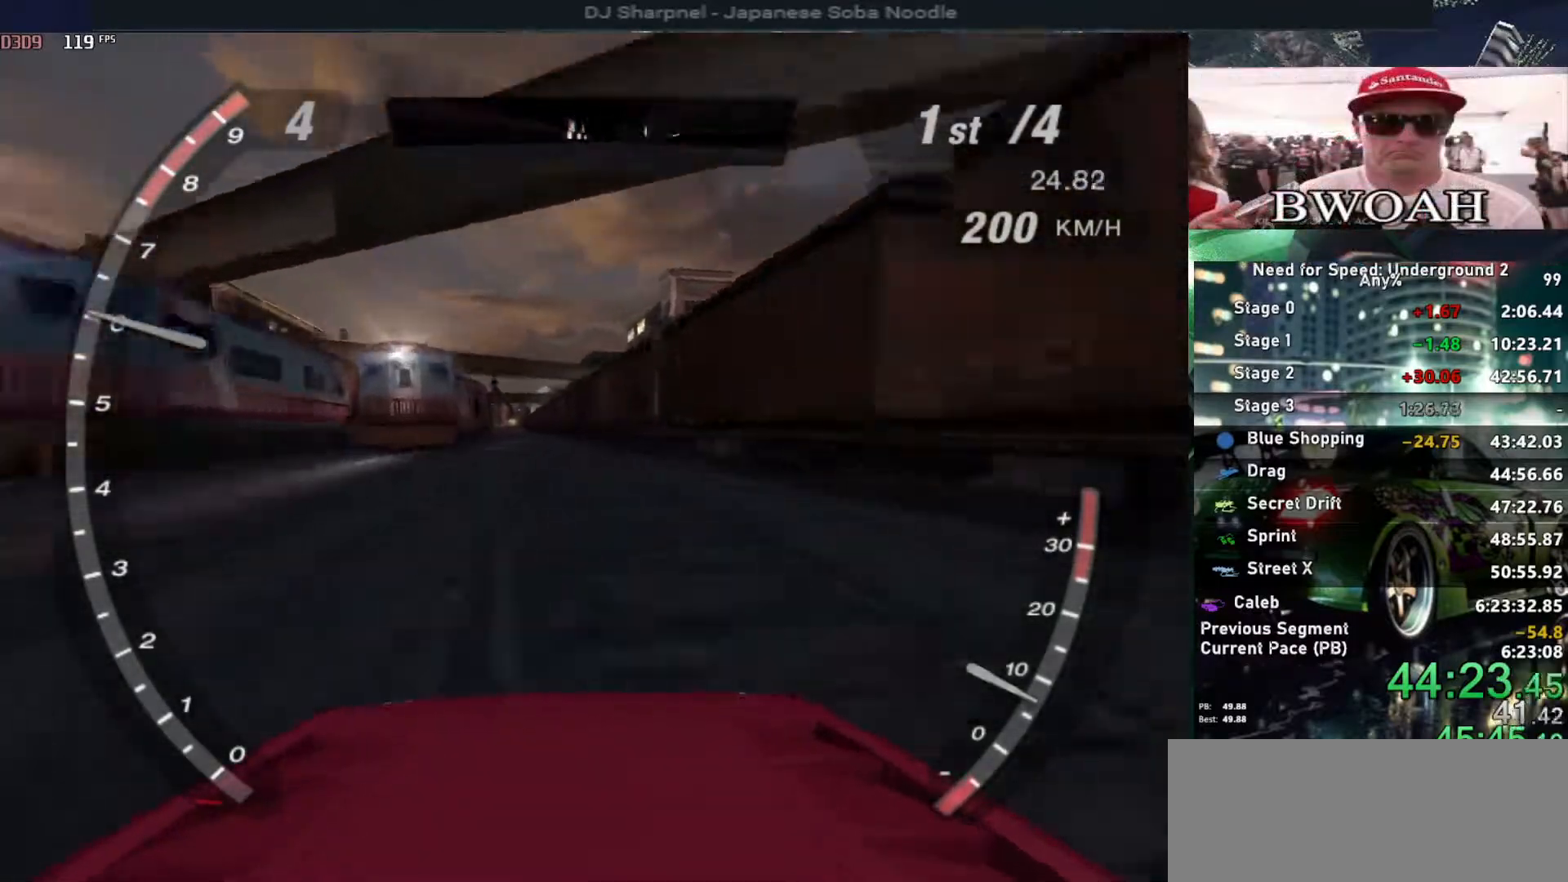
{"keys": ["up"], "events": []}
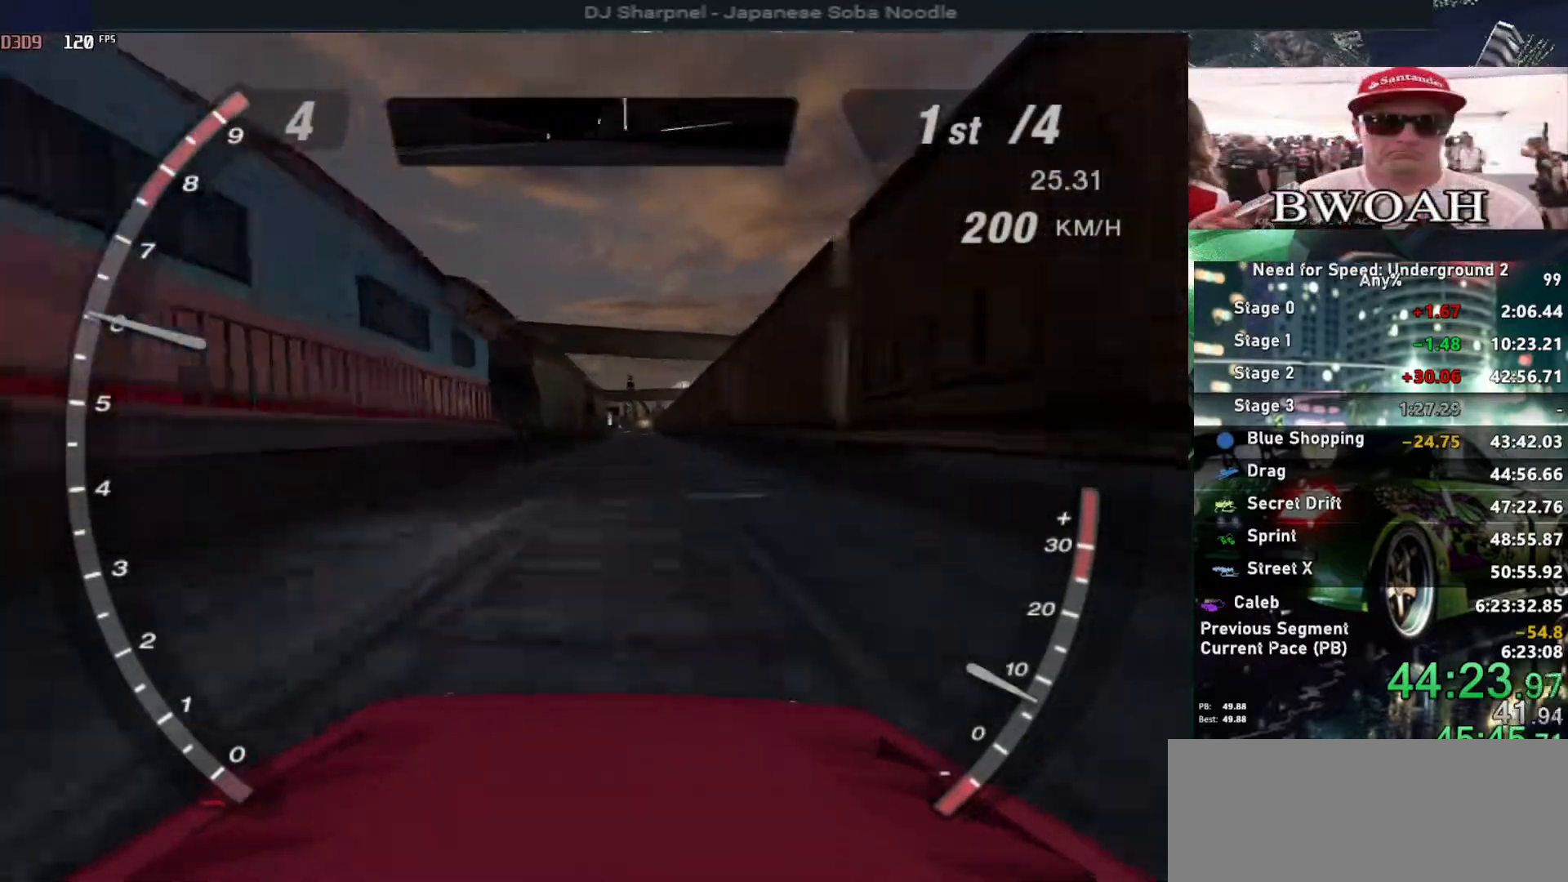
{"keys": ["up"], "events": []}
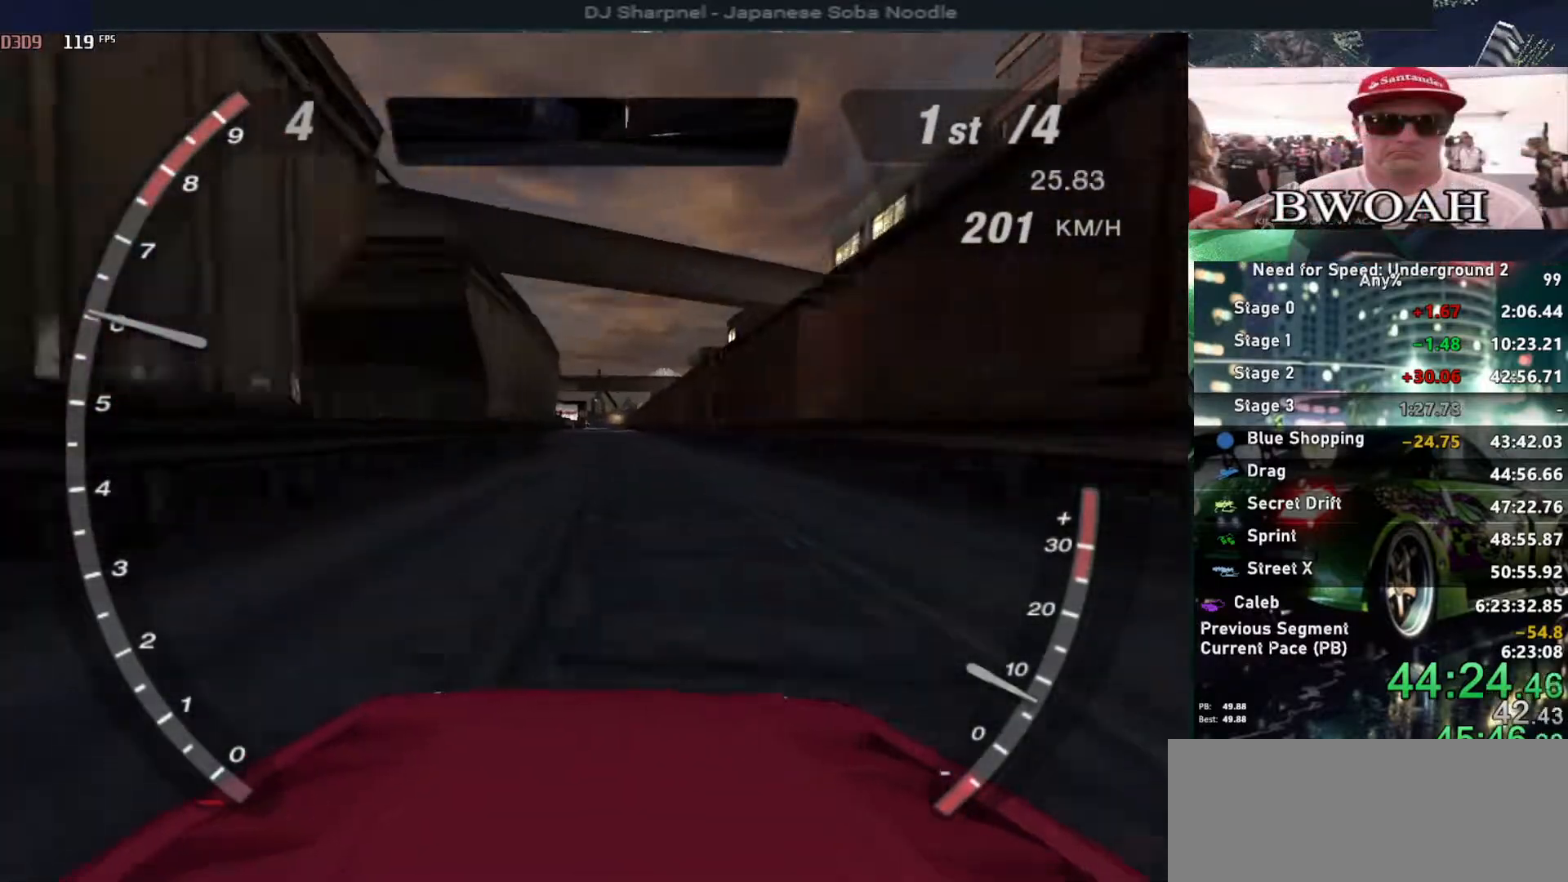
{"keys": ["up"], "events": []}
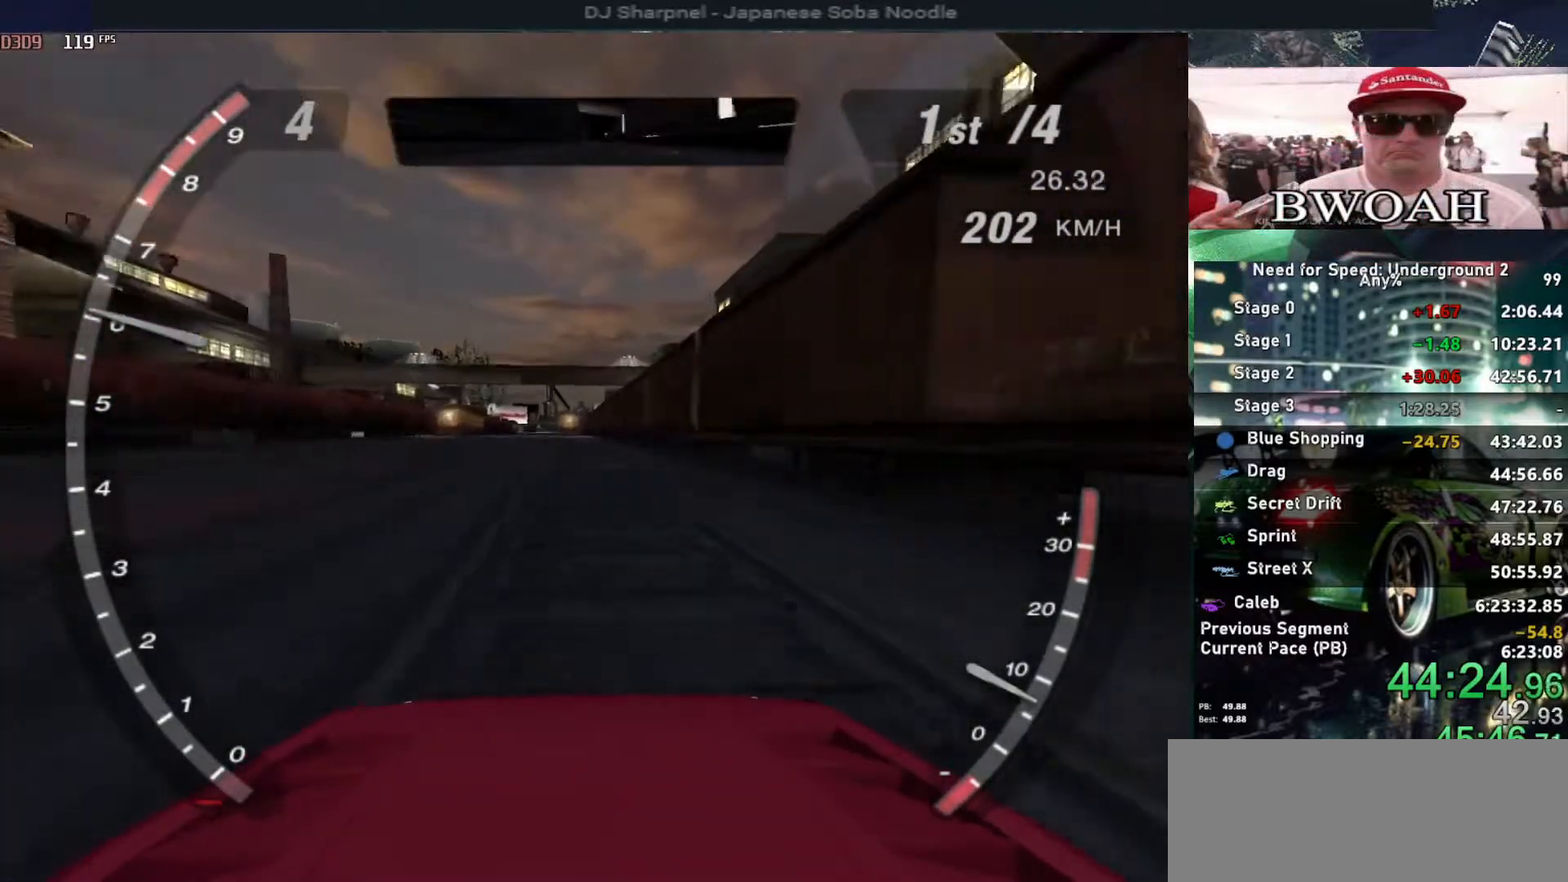
{"keys": ["up"], "events": []}
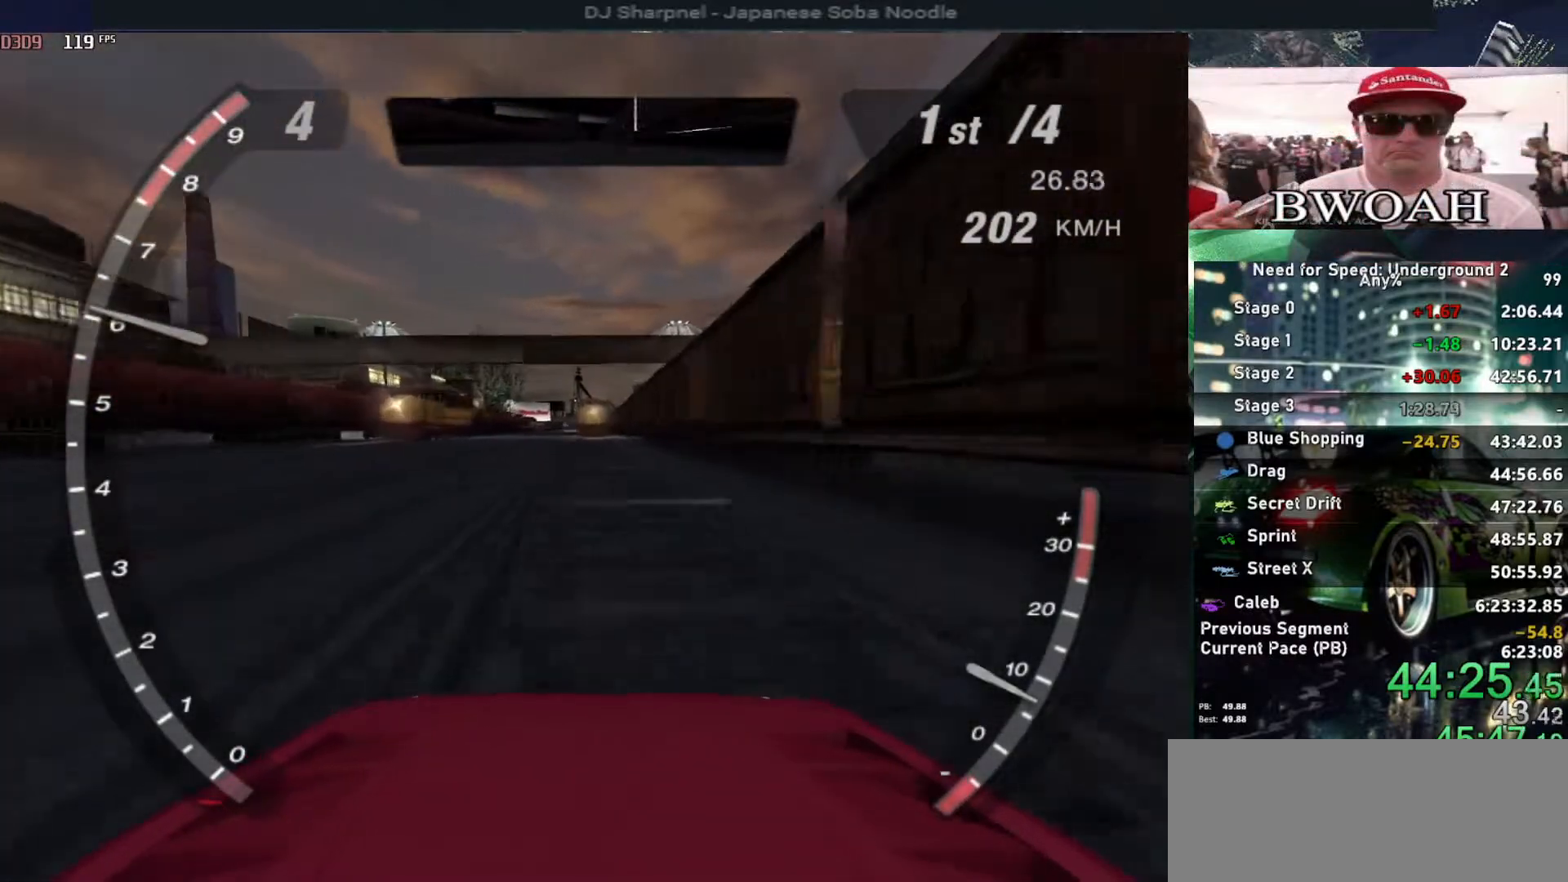
{"keys": ["up"], "events": [[17, "left", "down"], [117, "left", "up"]]}
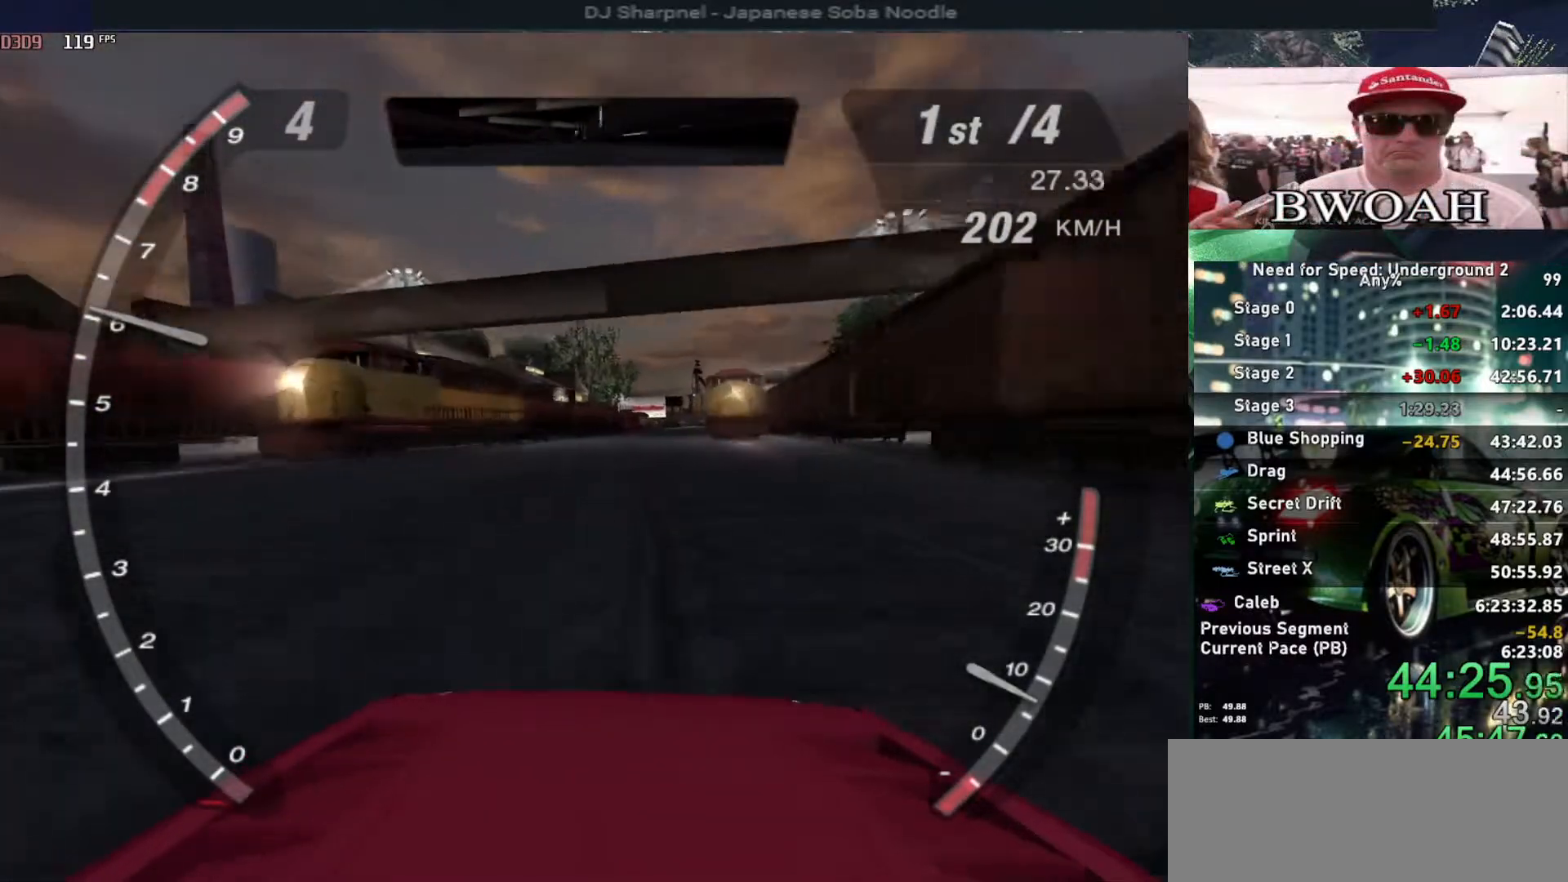
{"keys": ["up"], "events": []}
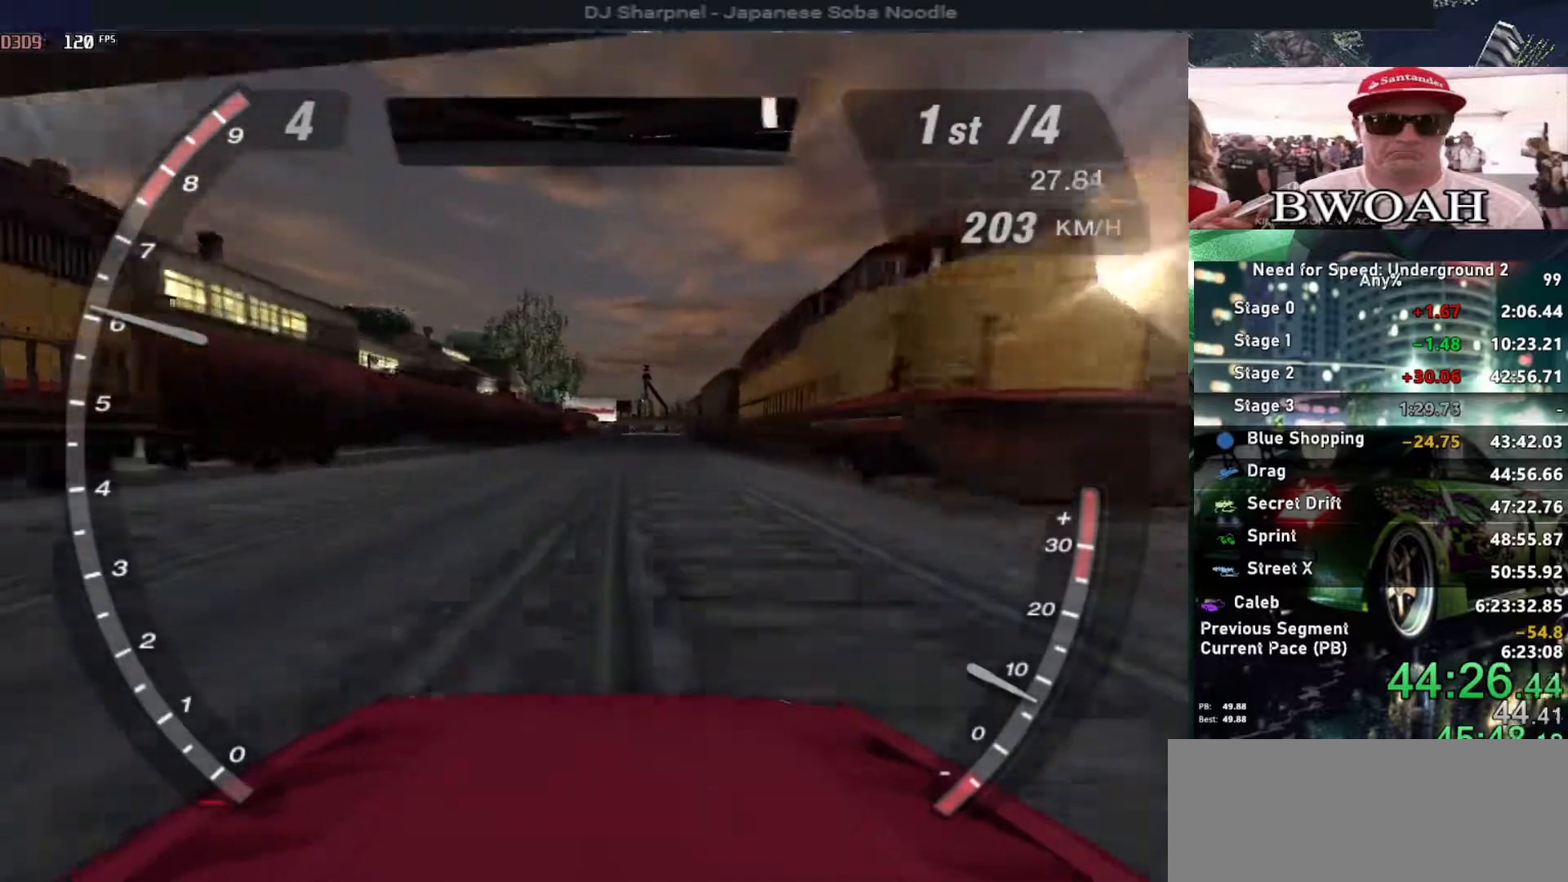
{"keys": ["up"], "events": []}
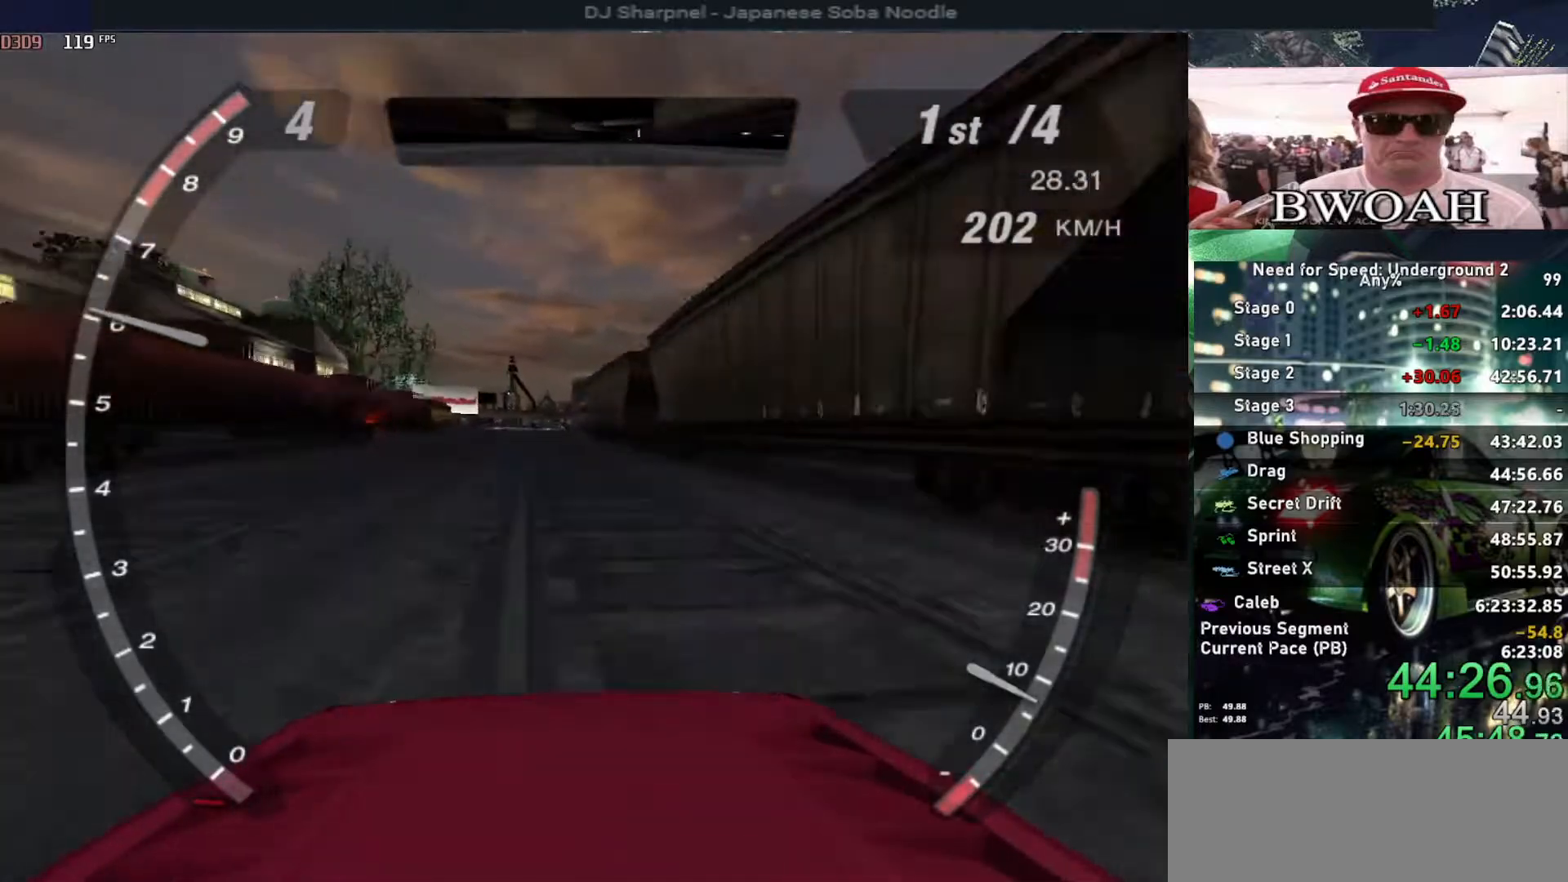
{"keys": ["up"], "events": []}
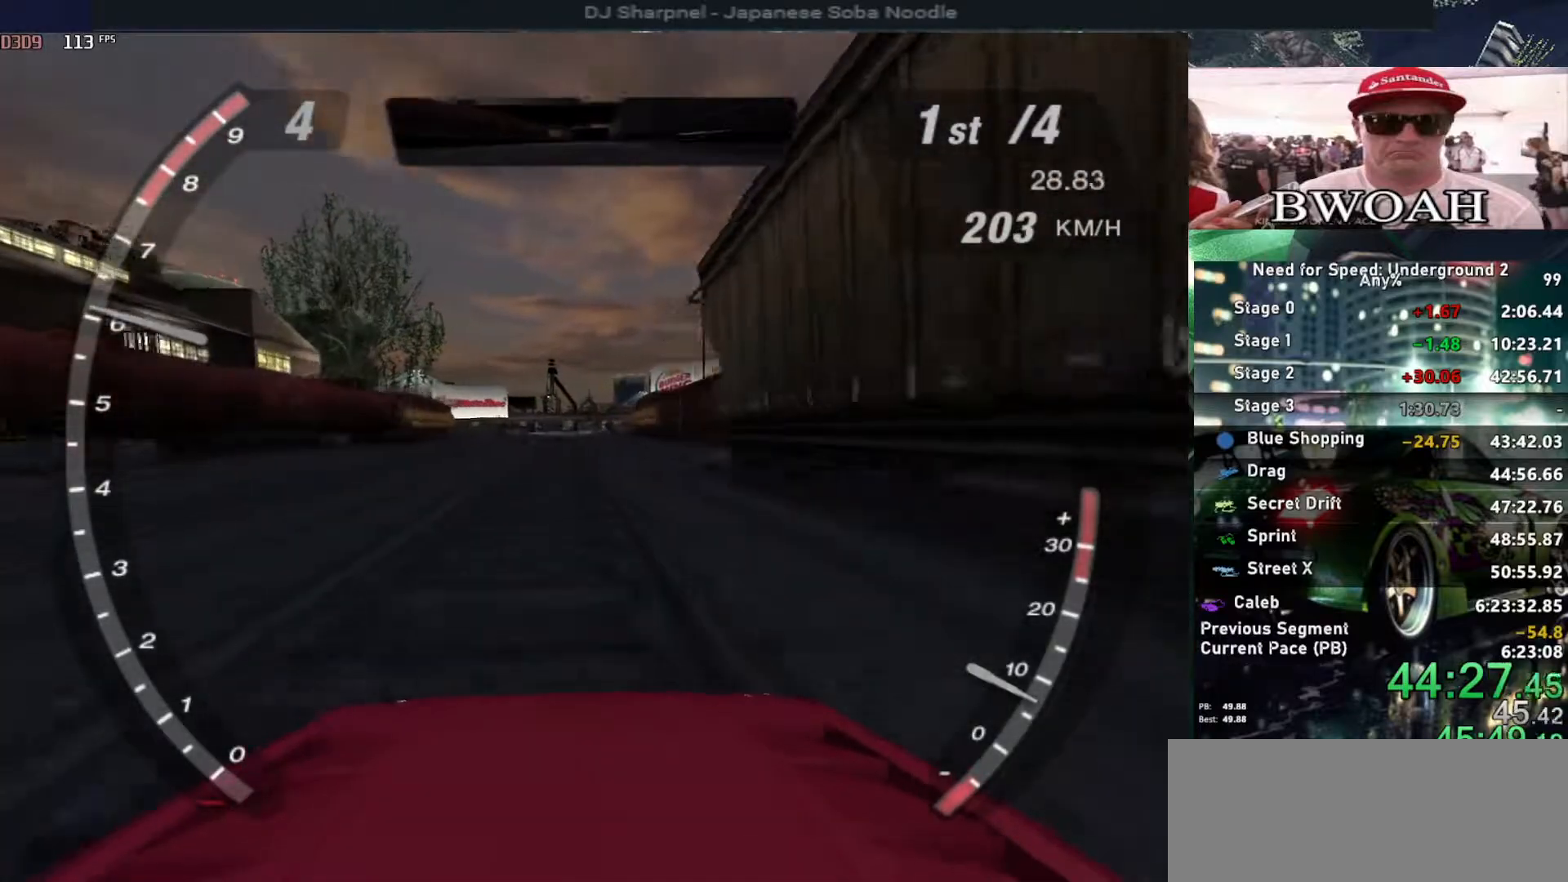
{"keys": ["up"], "events": []}
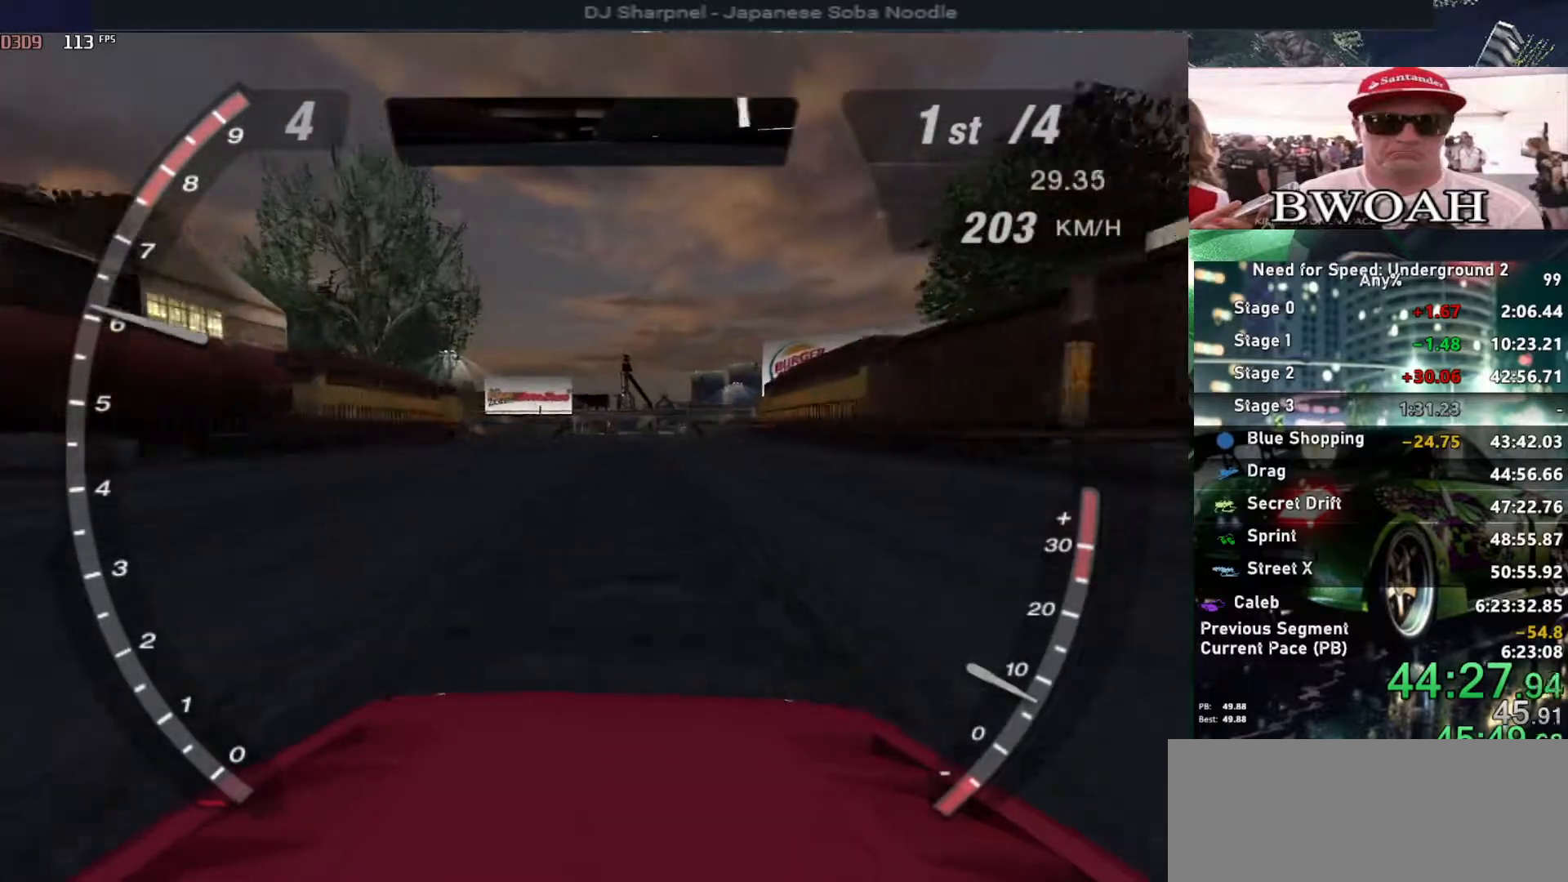
{"keys": ["up"], "events": []}
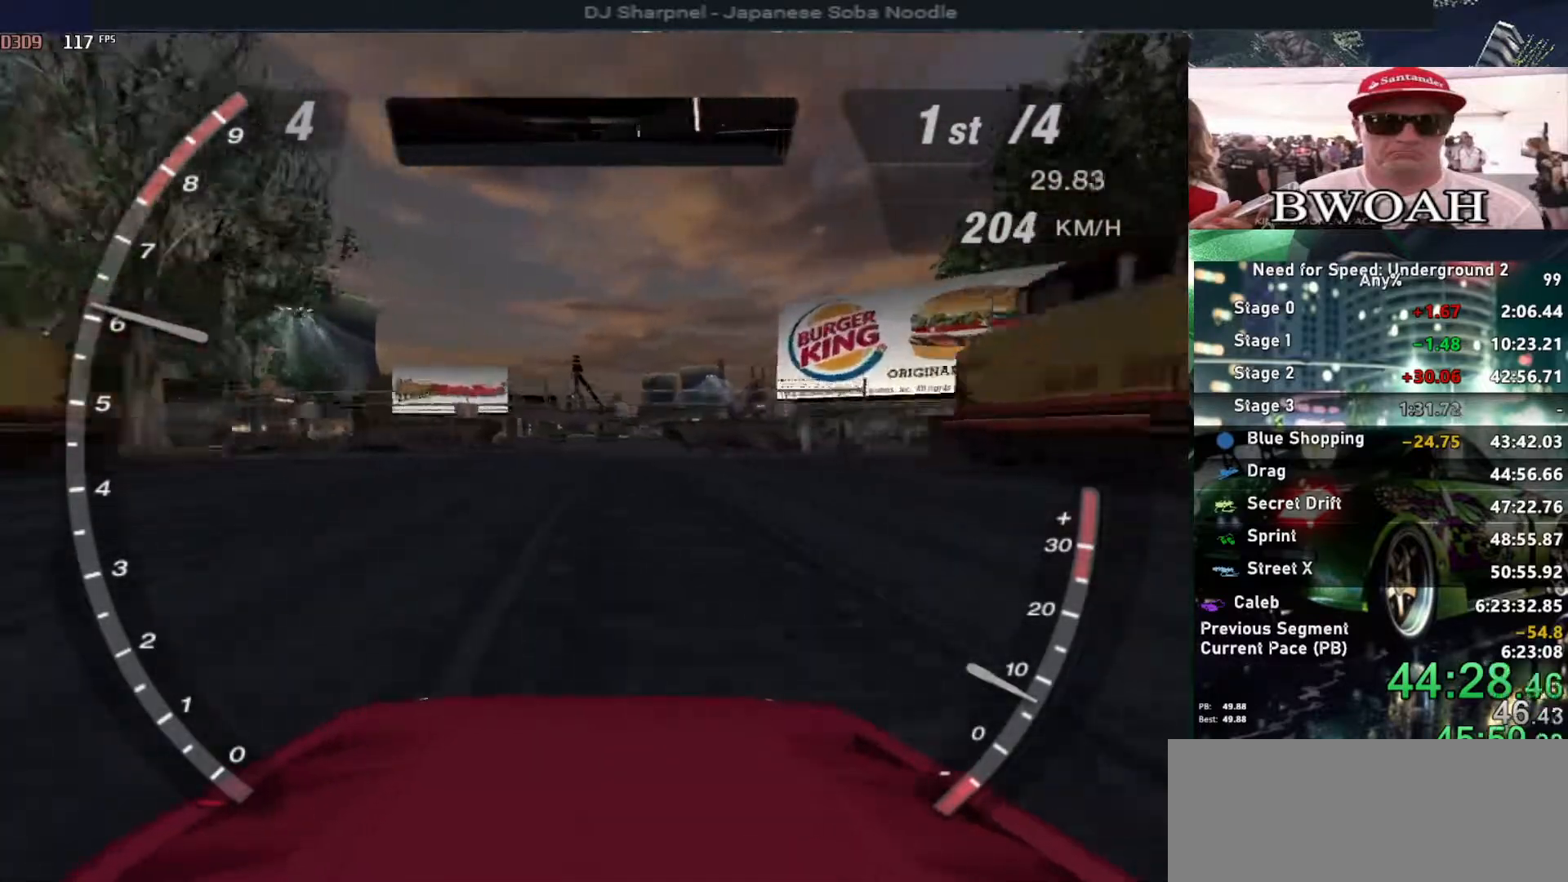
{"keys": ["up"], "events": []}
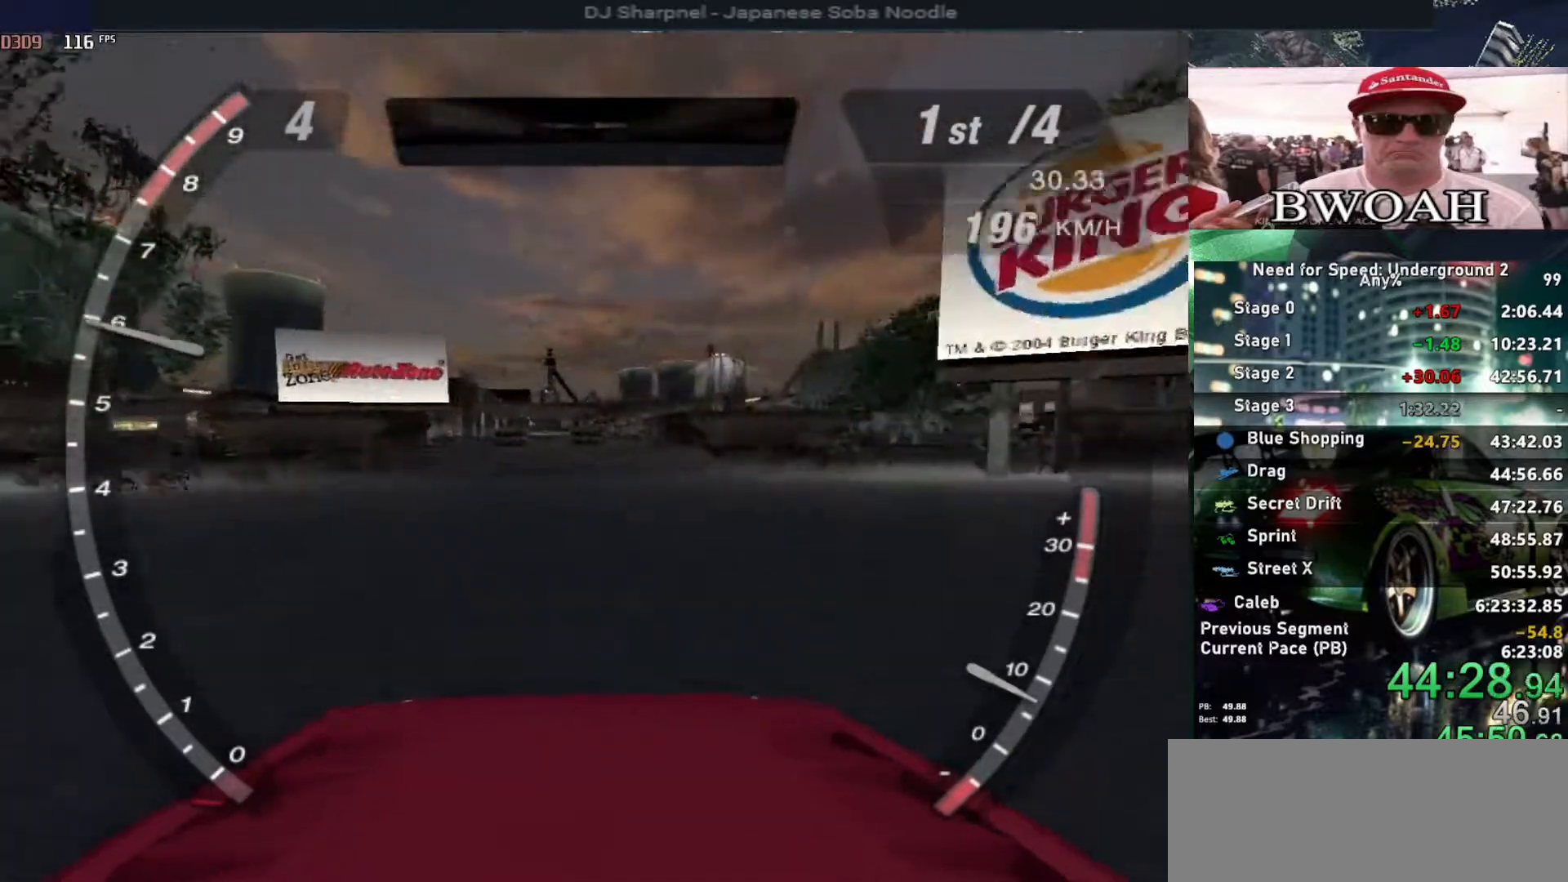
{"keys": ["up"], "events": []}
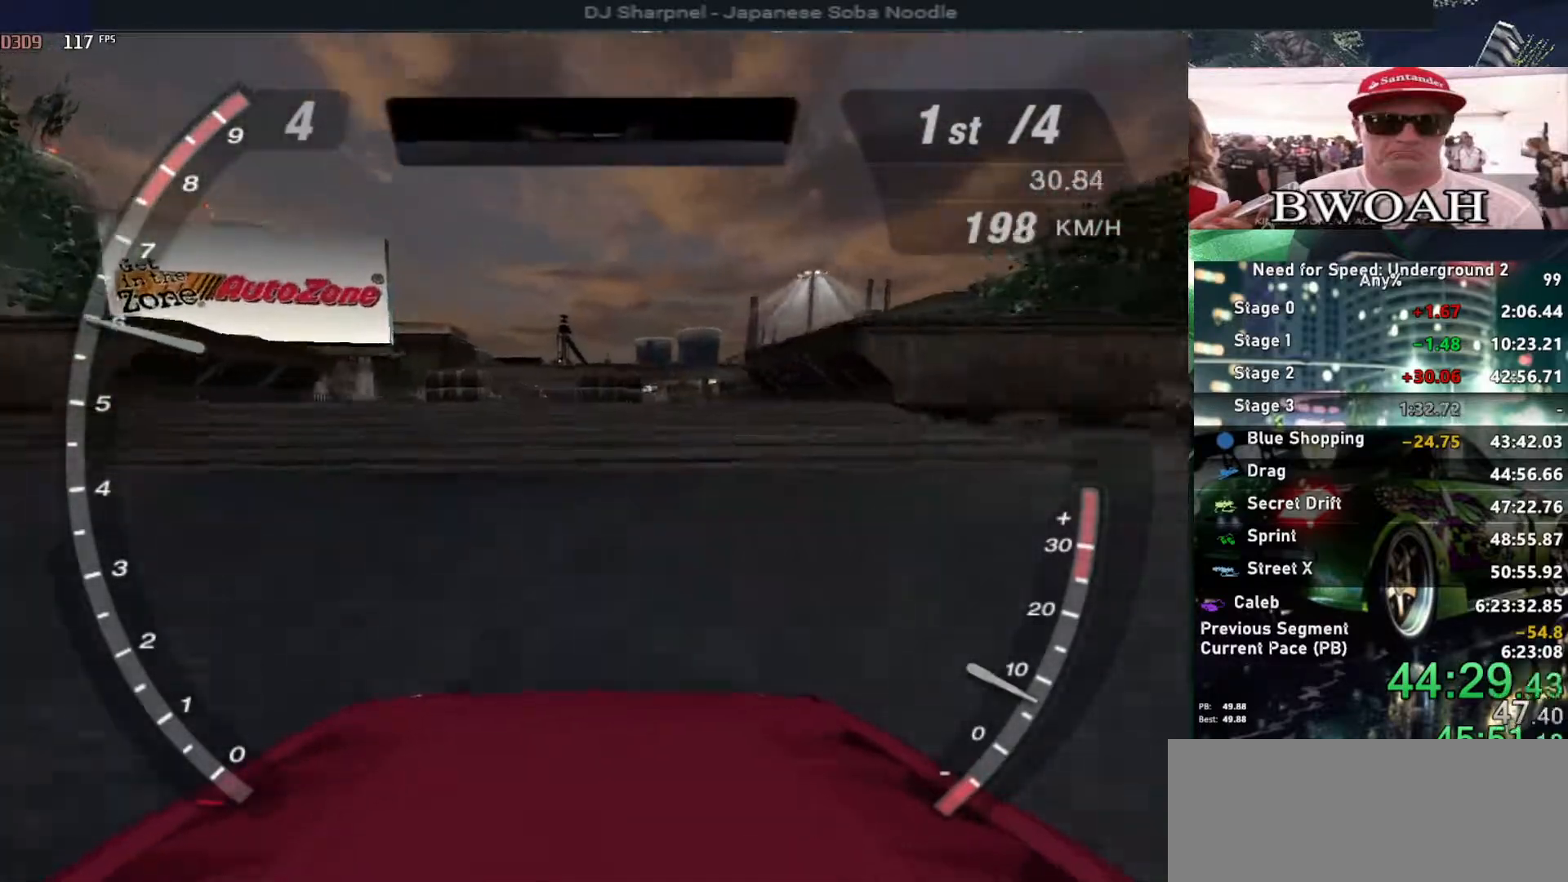
{"keys": ["up"], "events": []}
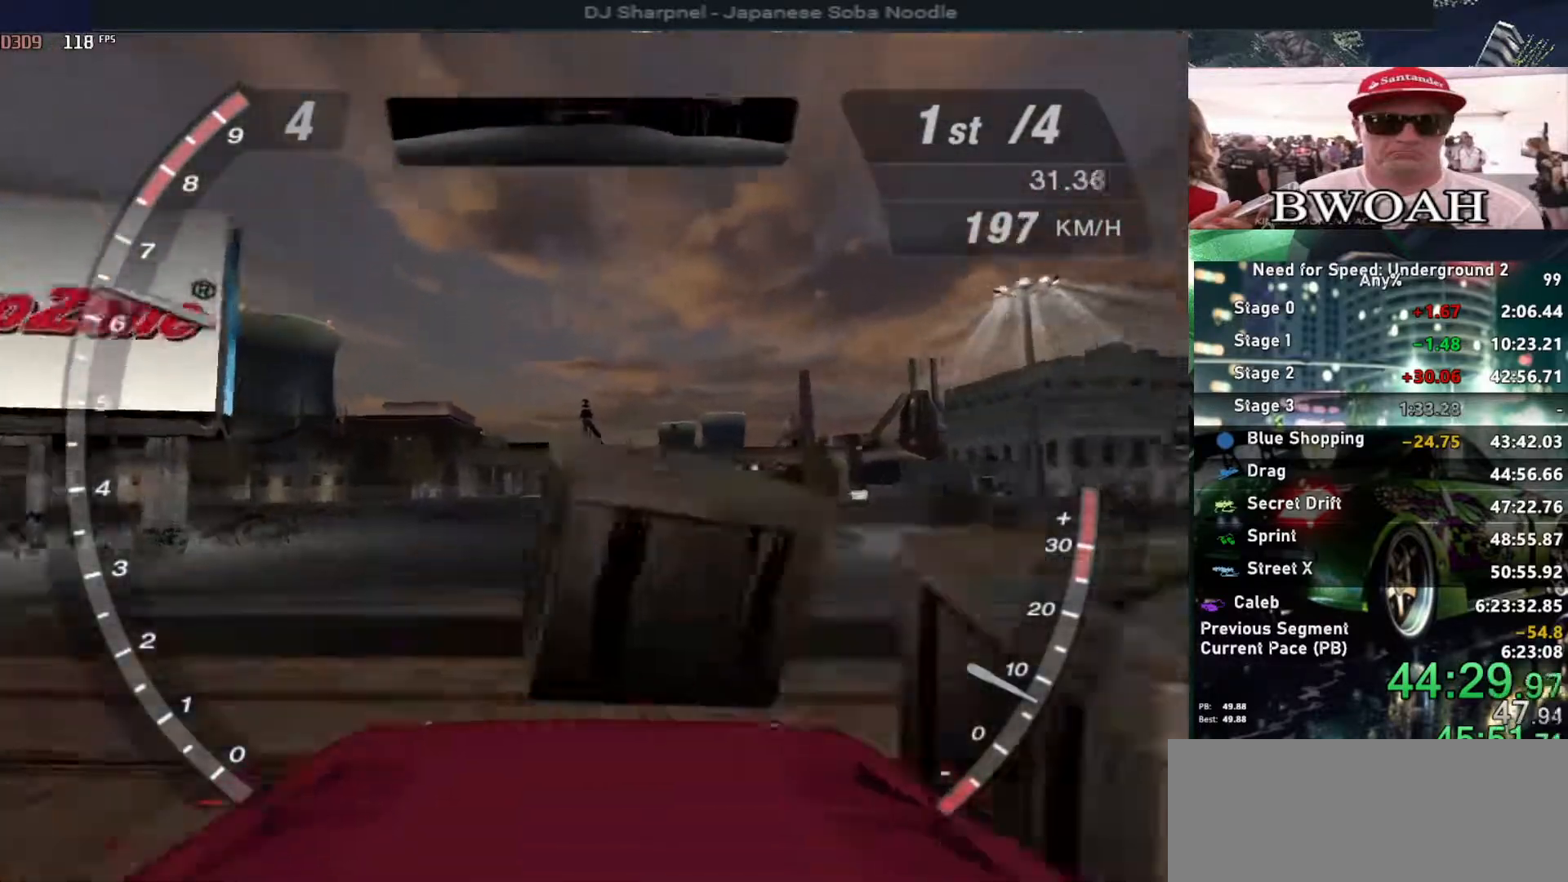
{"keys": ["up"], "events": []}
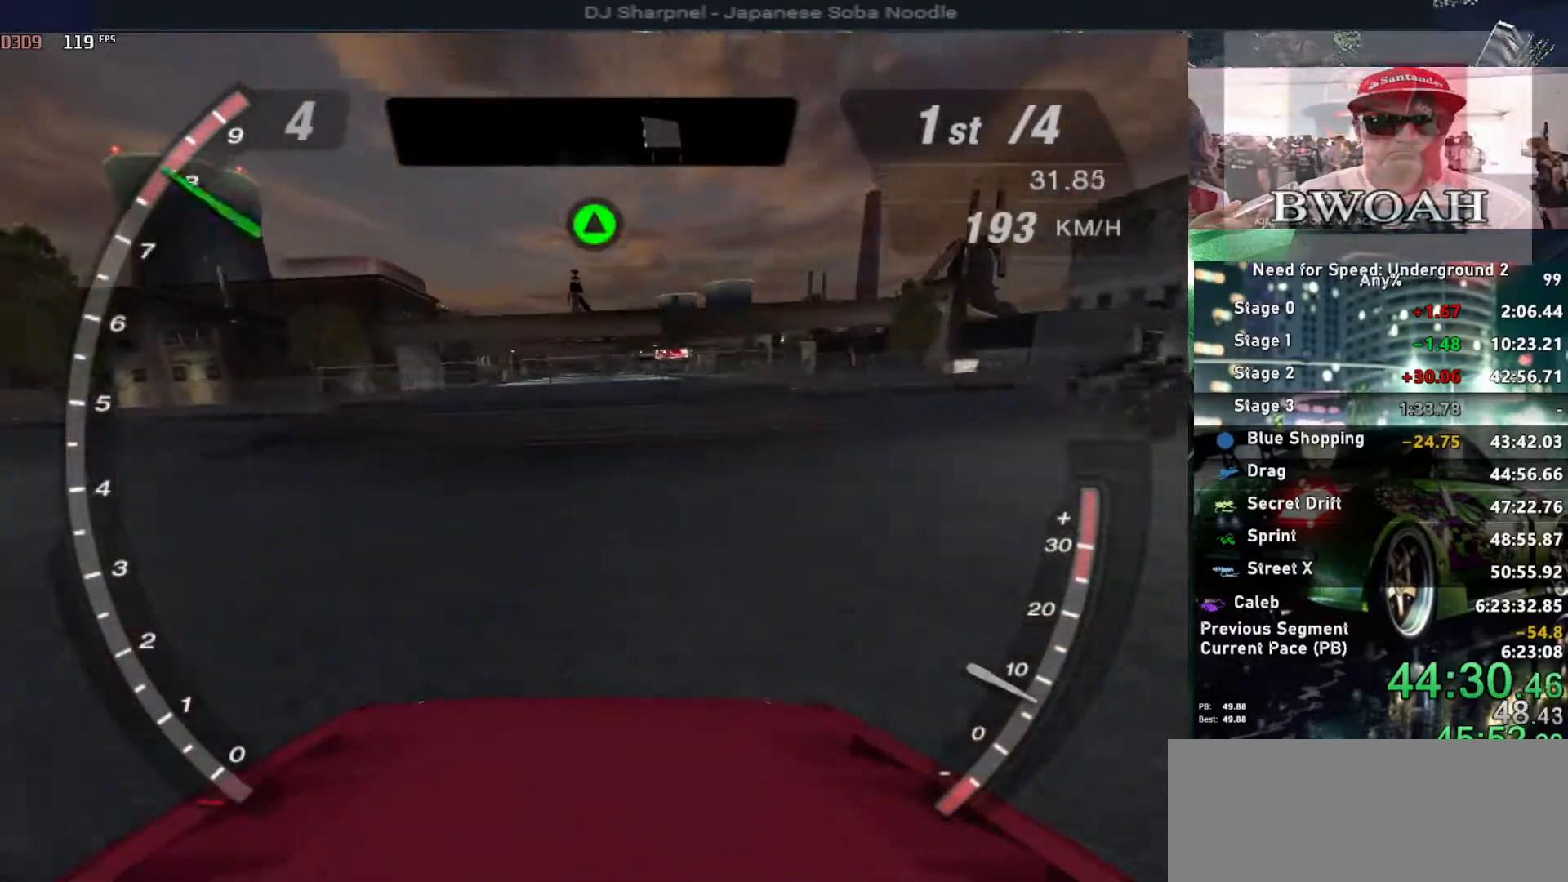
{"keys": ["up"], "events": []}
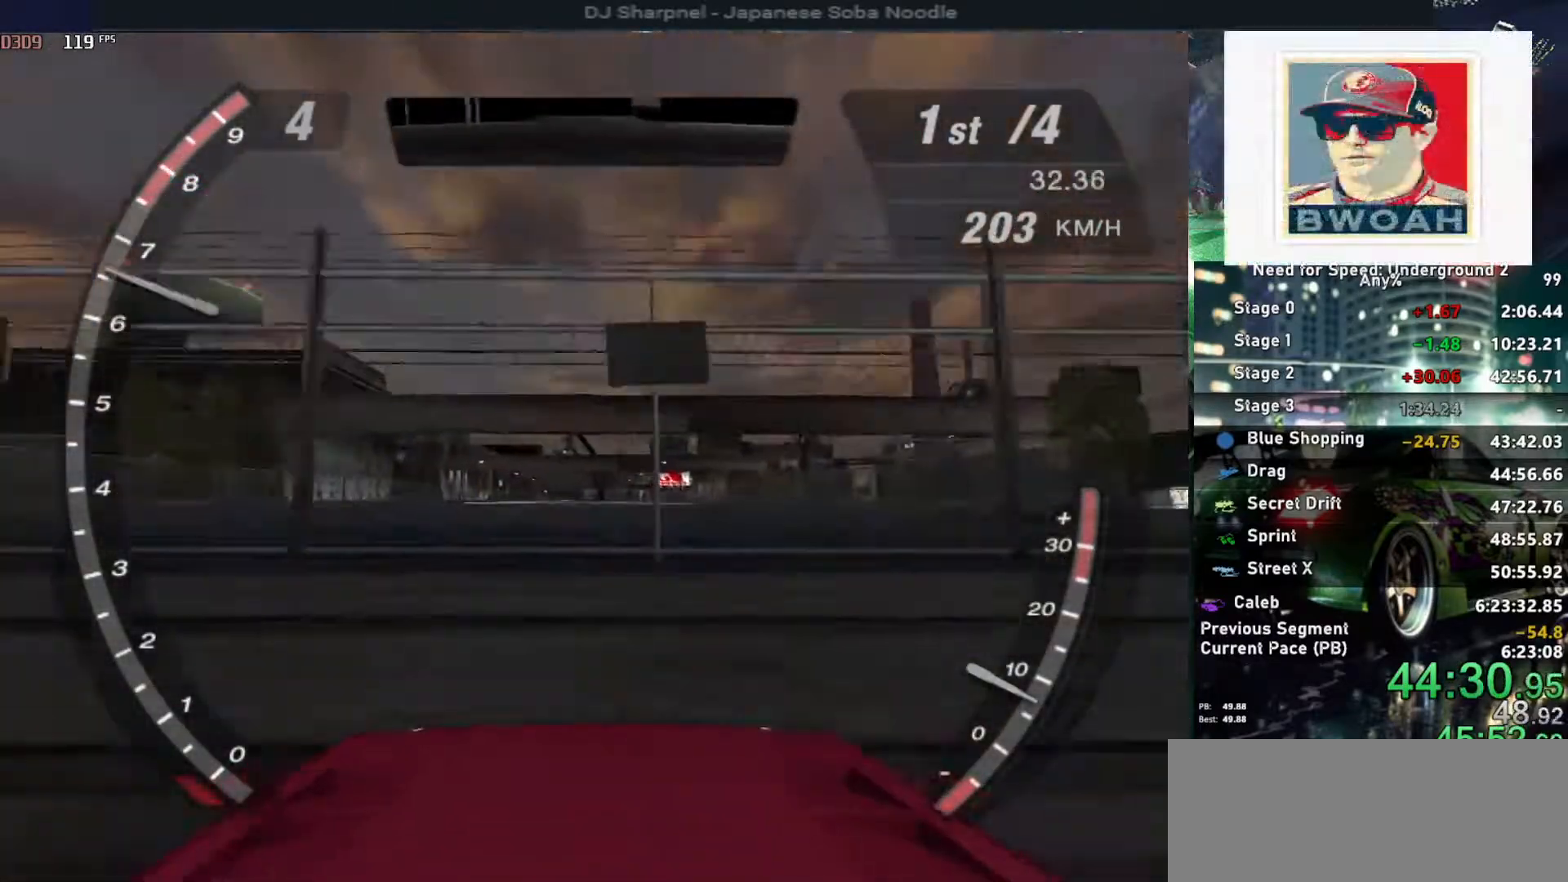
{"keys": ["up"], "events": []}
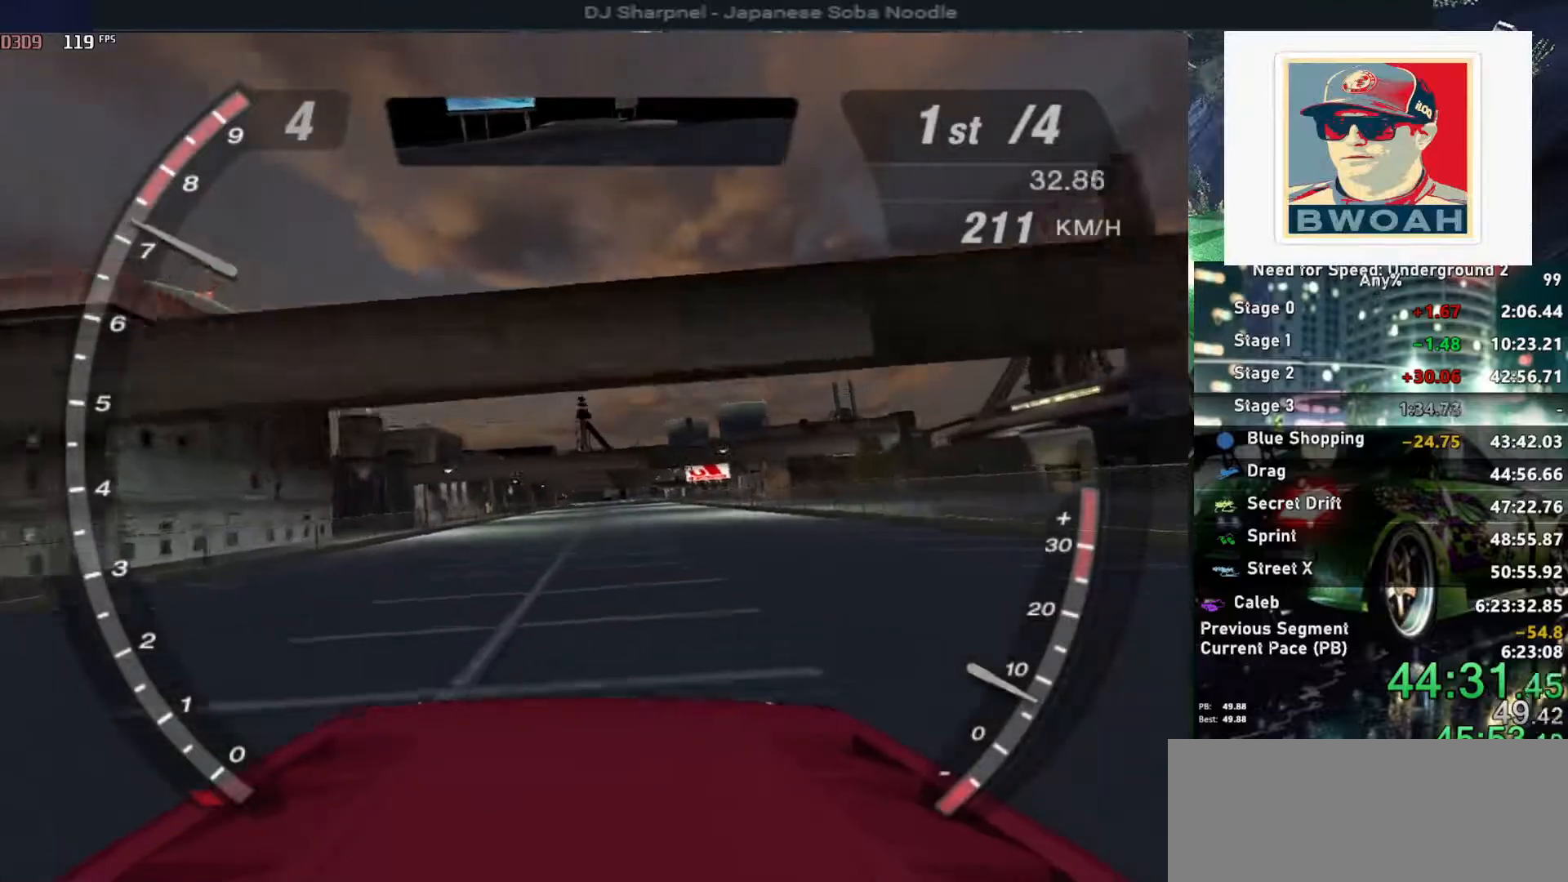
{"keys": ["up"], "events": []}
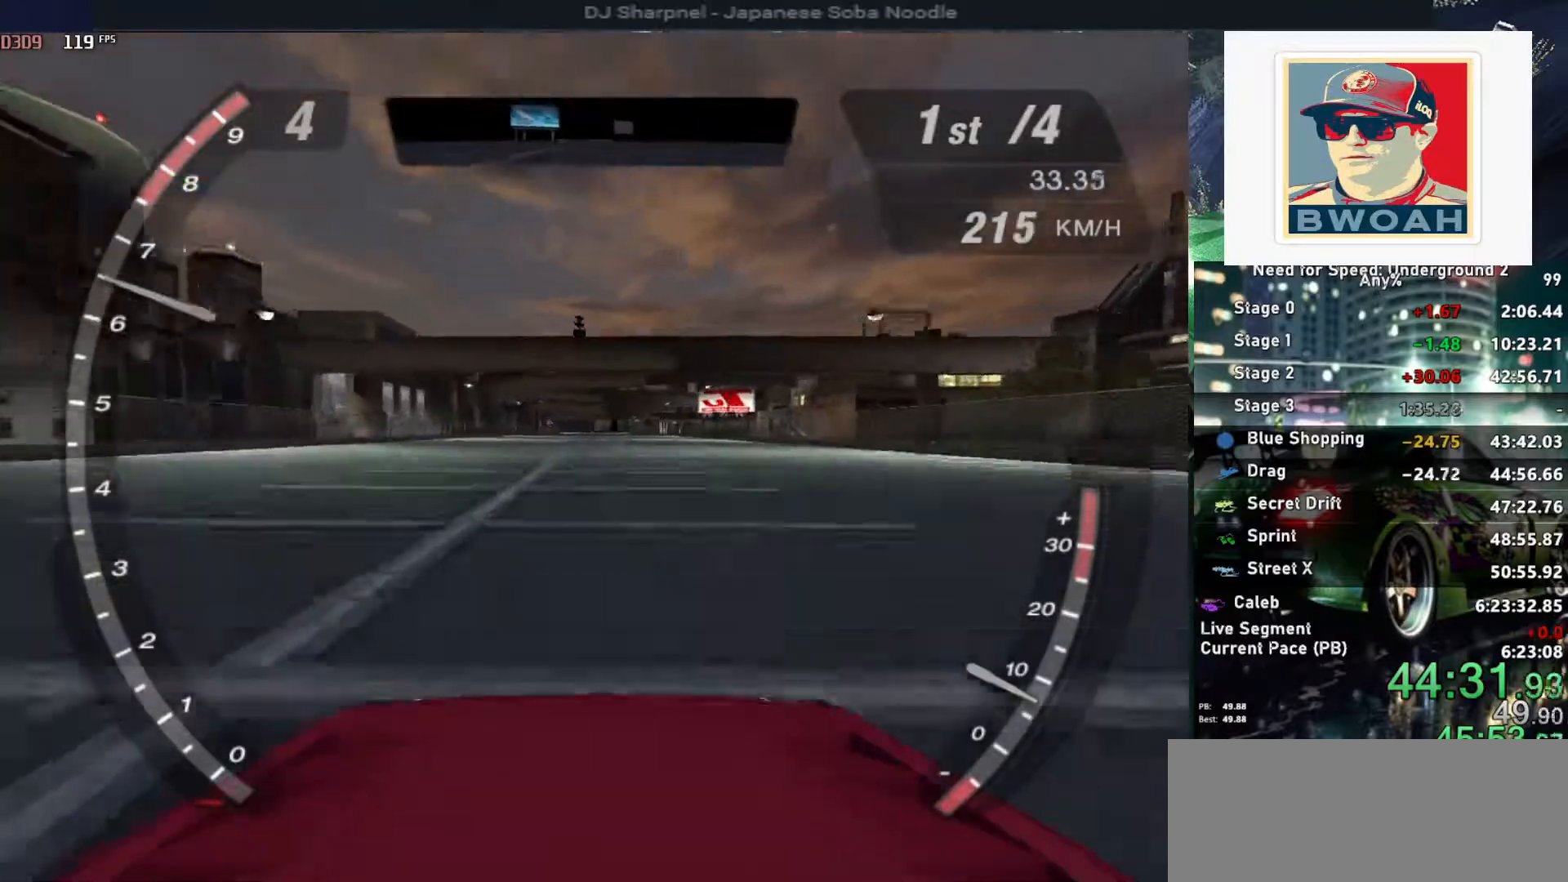
{"keys": ["up"], "events": []}
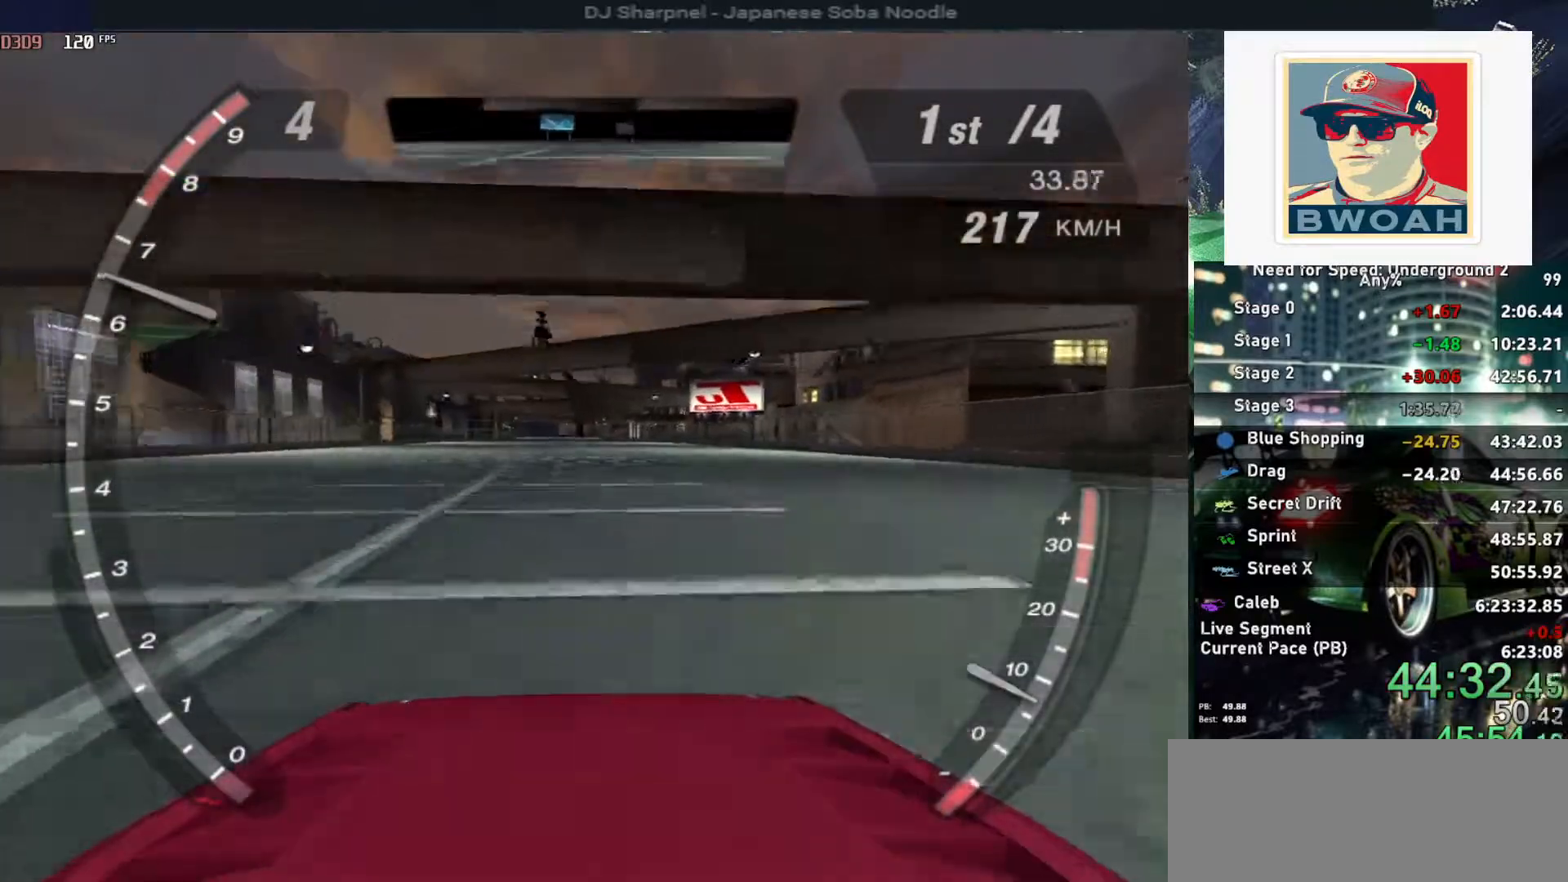
{"keys": ["up"], "events": []}
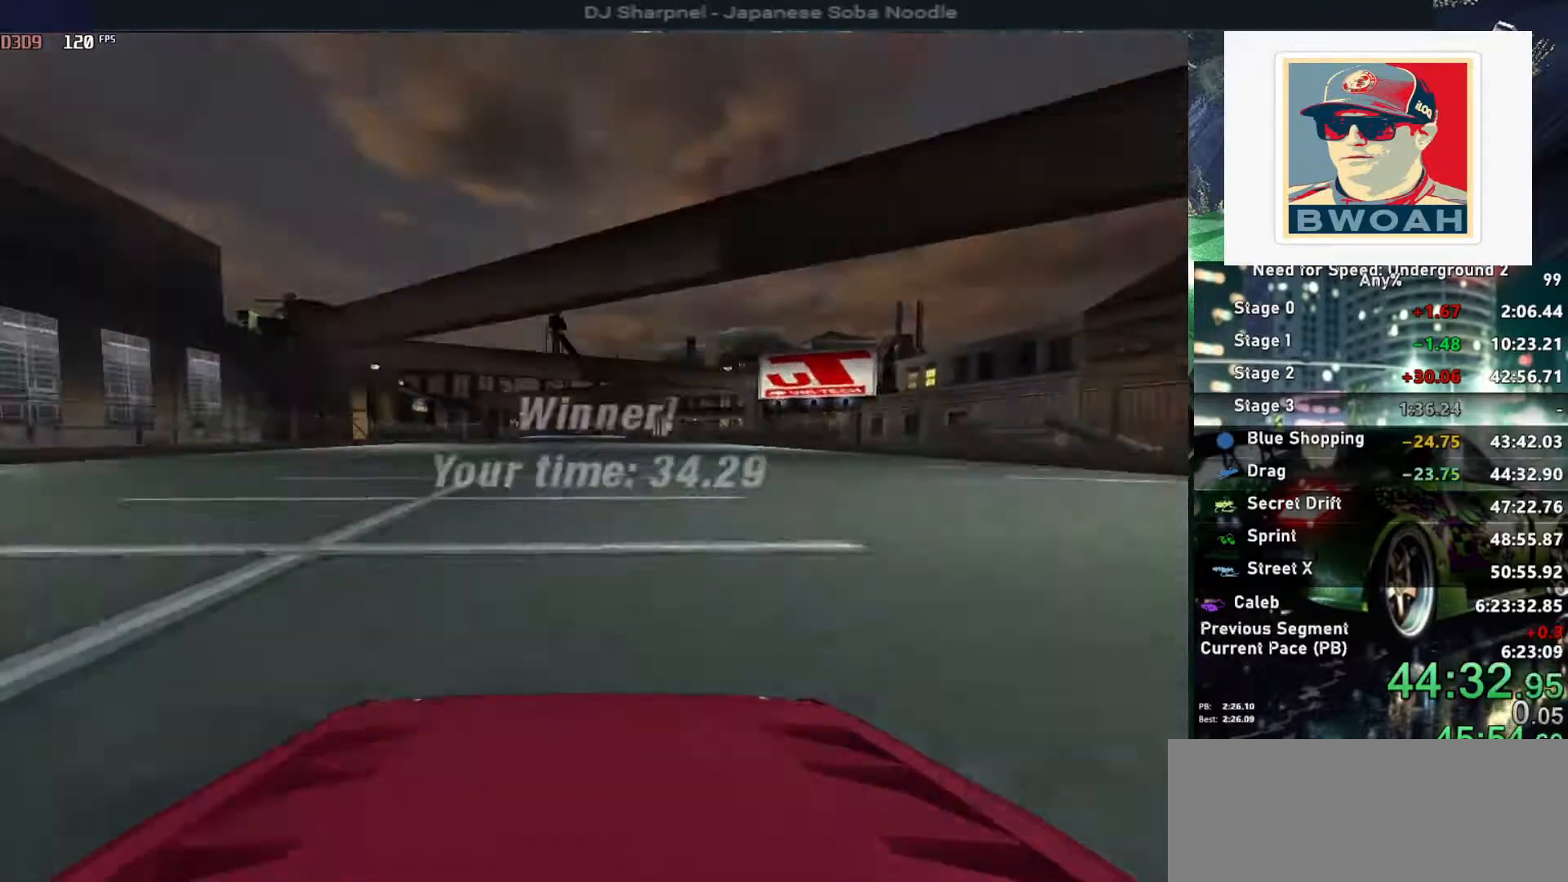
{"keys": ["up"], "events": []}
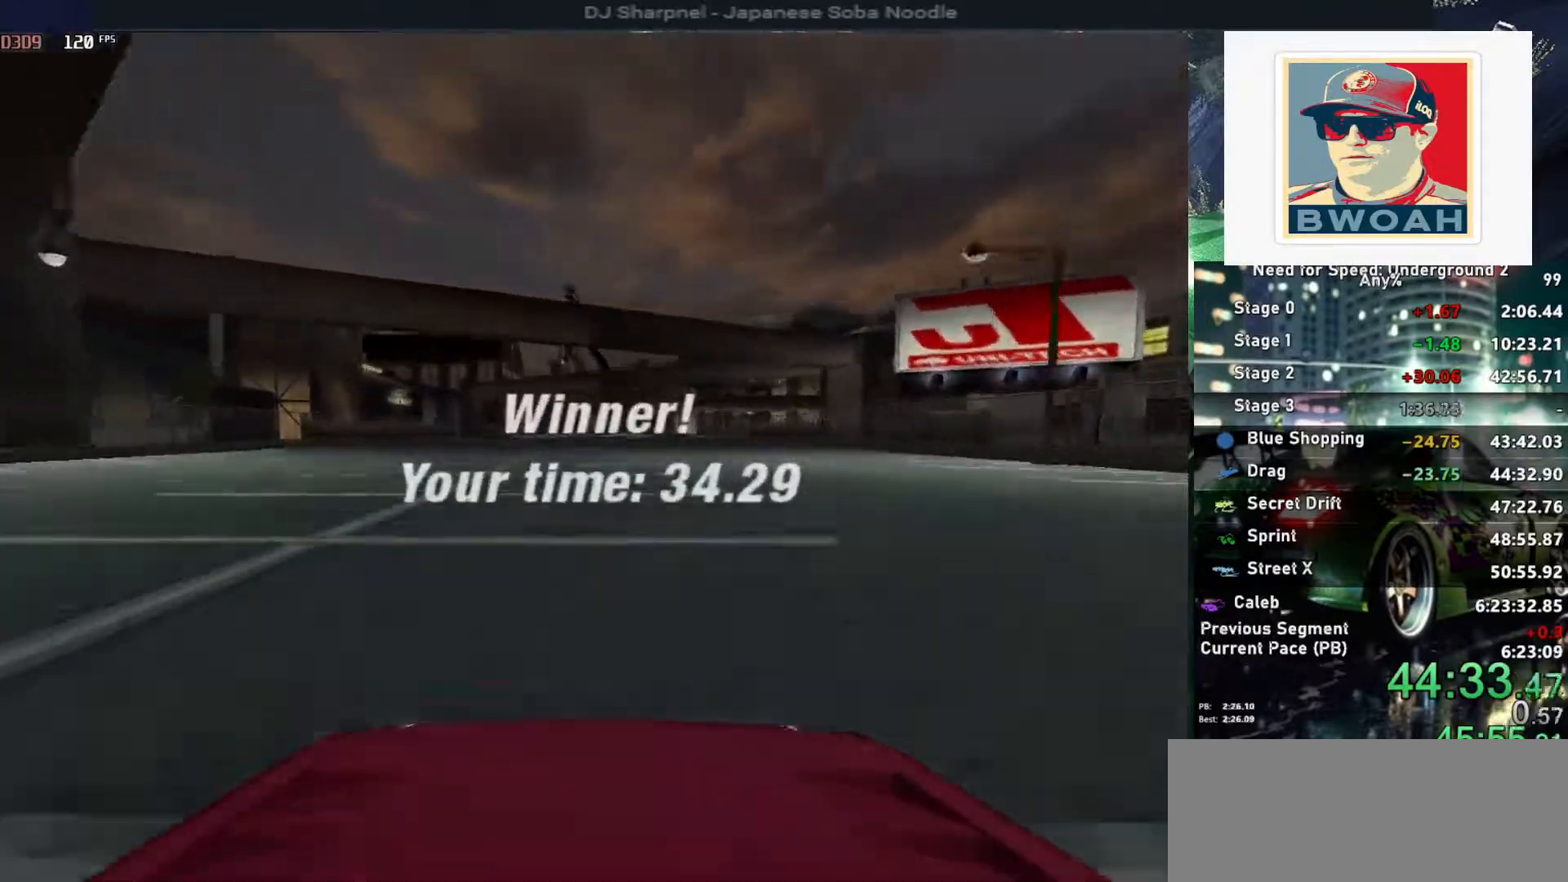
{"keys": [], "events": [[67, "up", "up"]]}
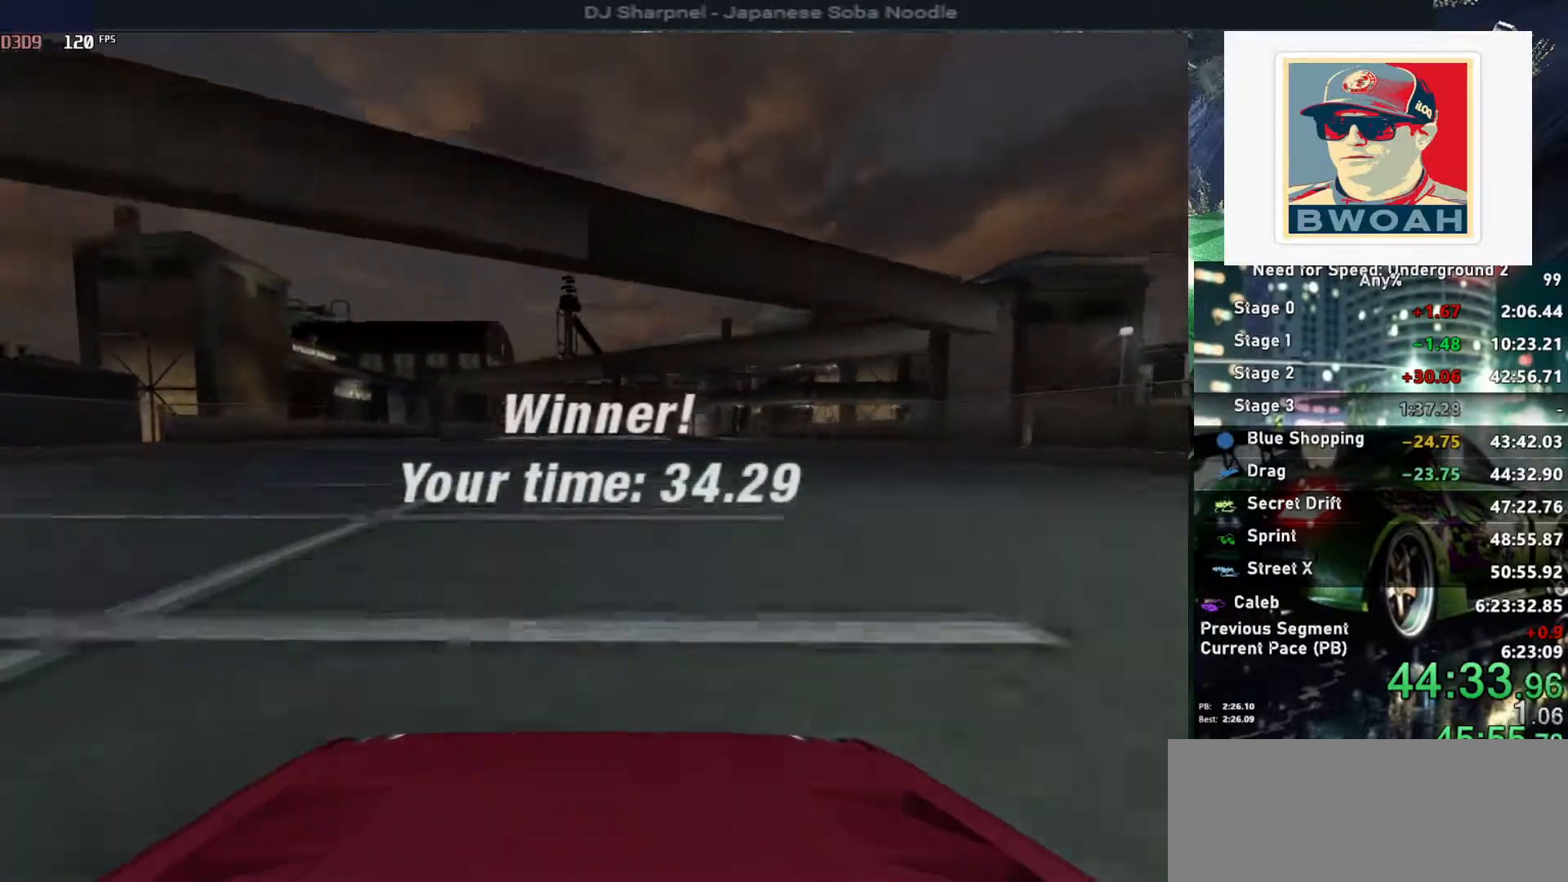
{"keys": ["return"], "events": [[83, "return", "down"], [233, "return", "up"], [333, "return", "down"], [433, "return", "up"], [467, "return", "down"]]}